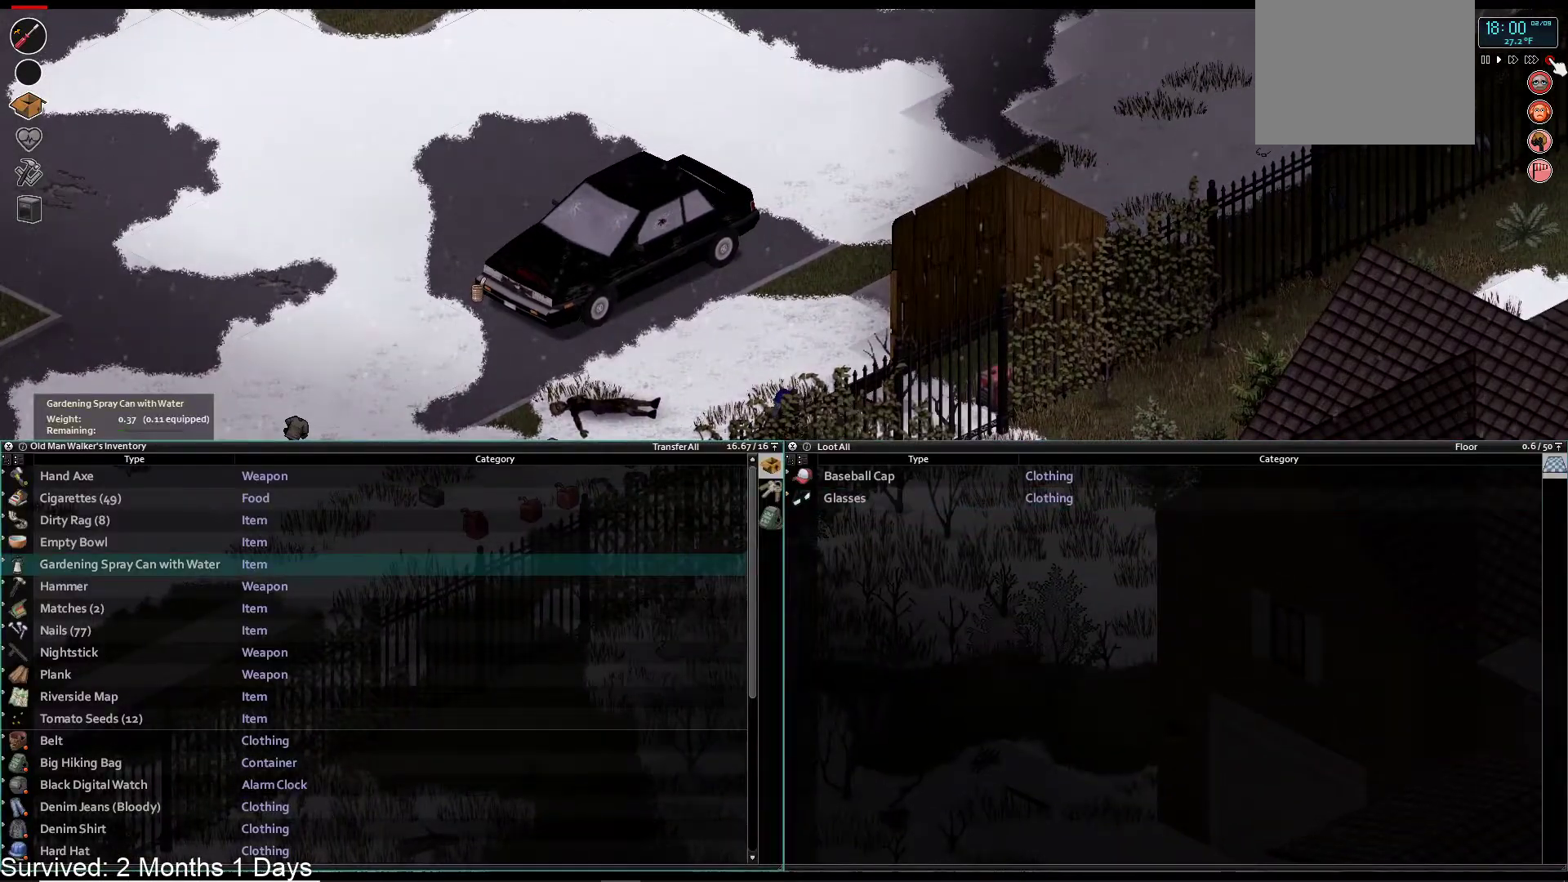
Gameplay with a controller (PlayStation layout); each line is a JSON object with the inputs held at the frame after it (dt_ms = milliseconds from this image to that frame). "events" lists button and stick changes between this image and that frame as [ms after this image, input, new state], when the widget could be followed in between.
{"dt_ms": 500, "buttons": [], "left_stick": "down-right", "right_stick": "center", "events": [[67, "left_stick", "down-right"], [83, "TRIANGLE", "up"]]}
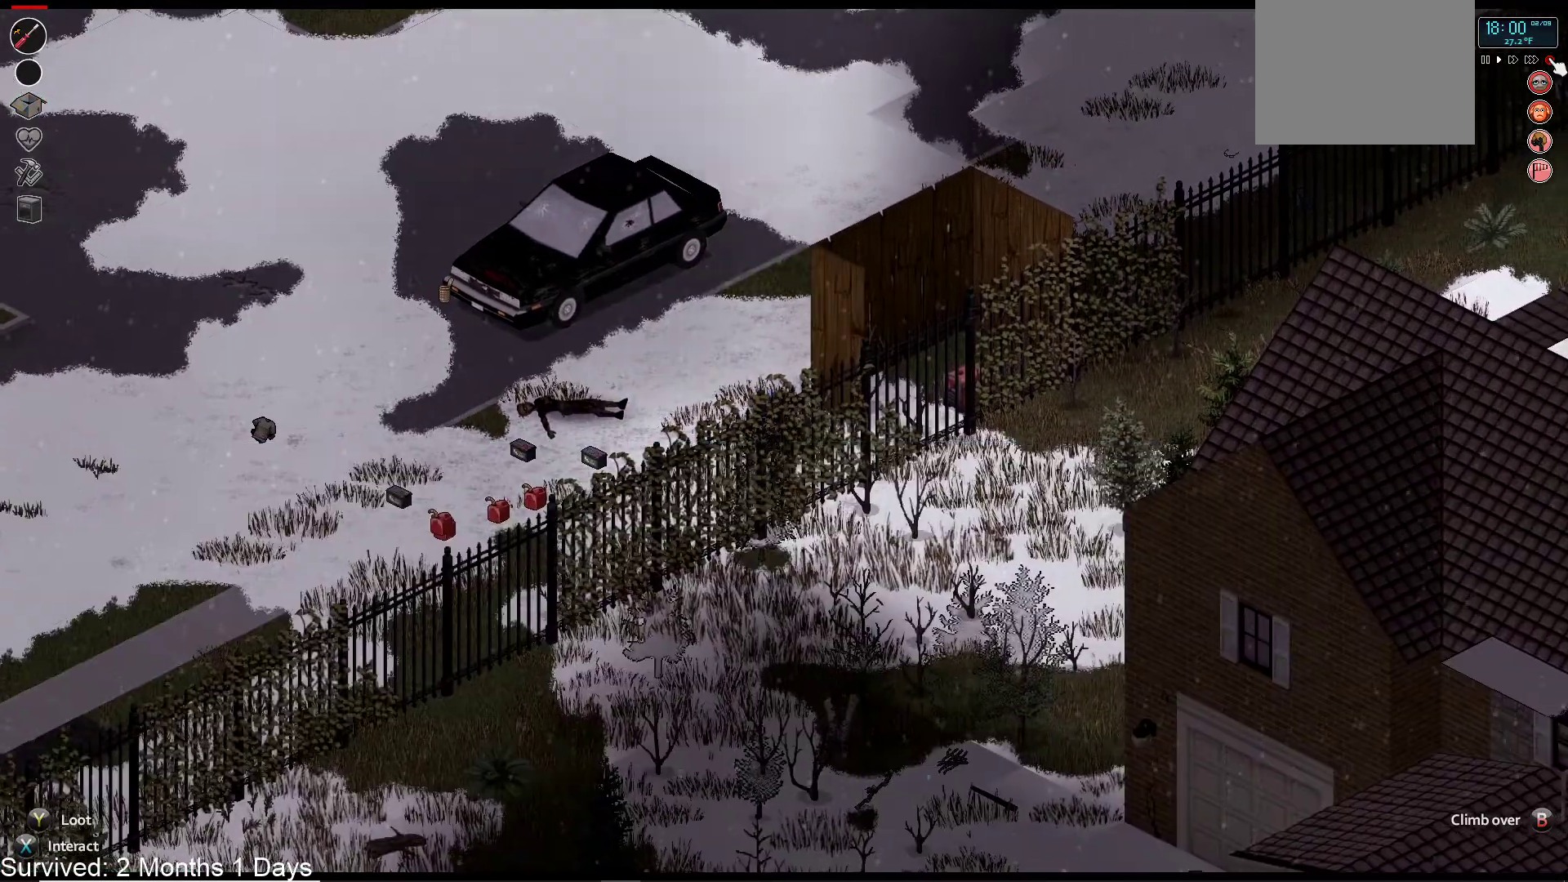
{"dt_ms": 500, "buttons": [], "left_stick": "center", "right_stick": "center"}
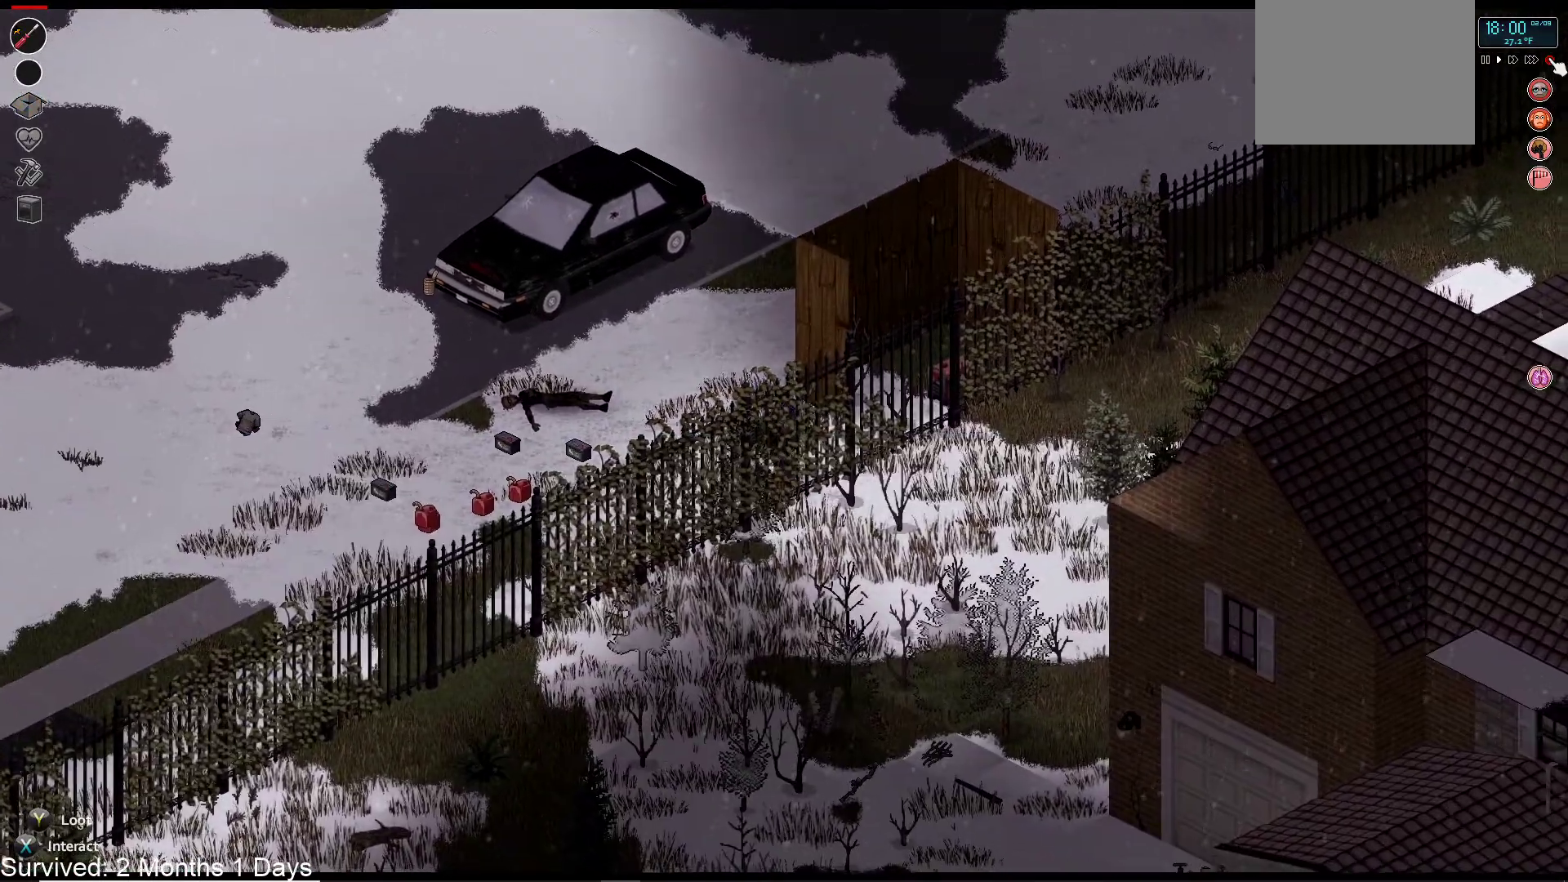
{"dt_ms": 500, "buttons": [], "left_stick": "center", "right_stick": "center", "events": []}
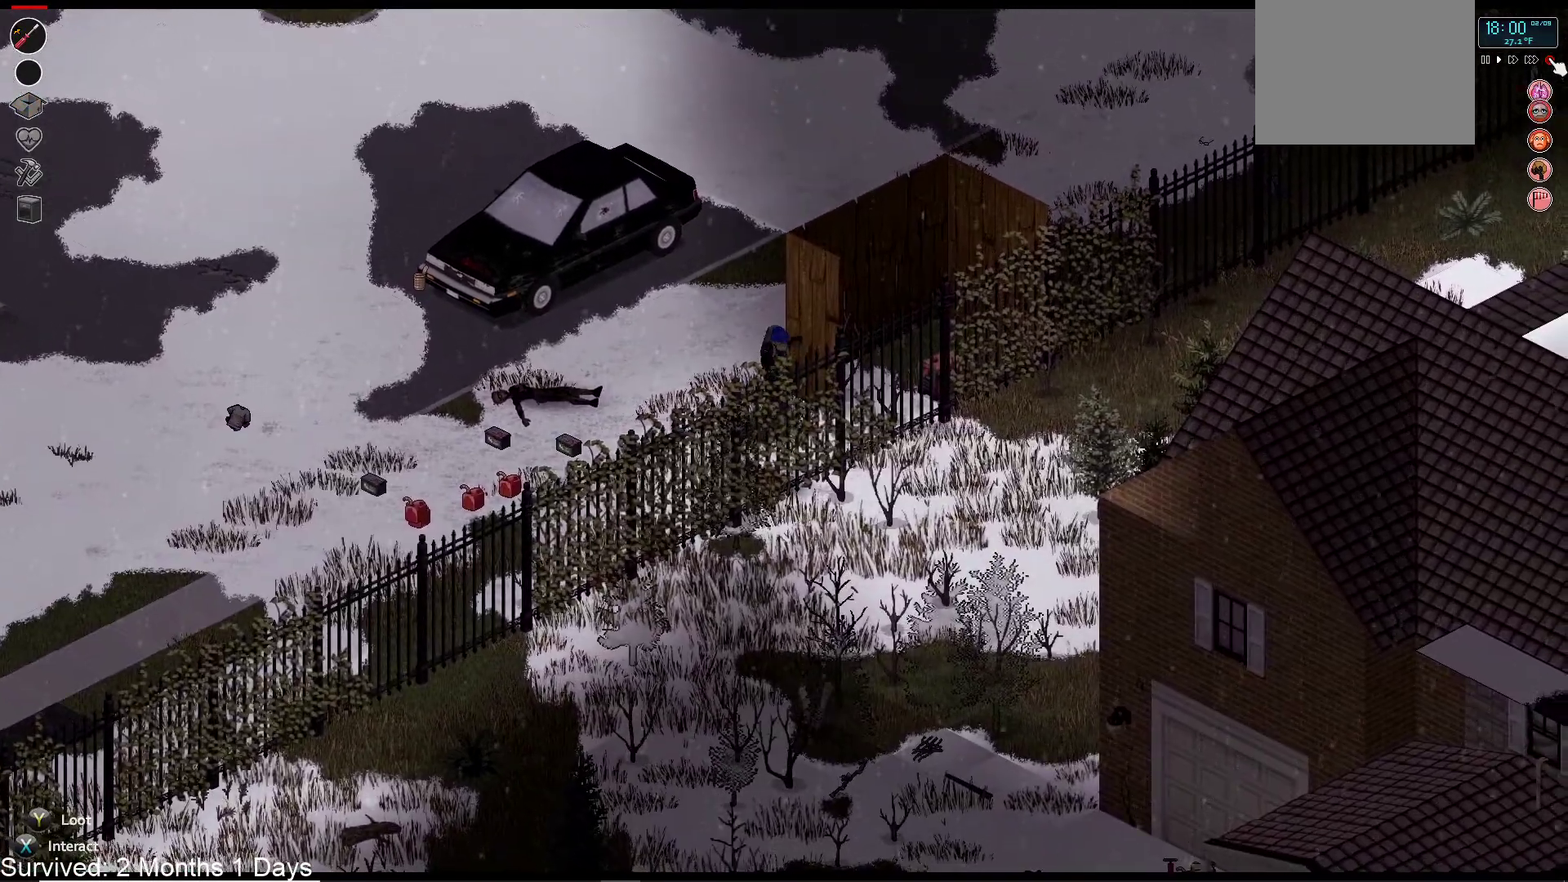
{"dt_ms": 500, "buttons": [], "left_stick": "center", "right_stick": "center", "events": []}
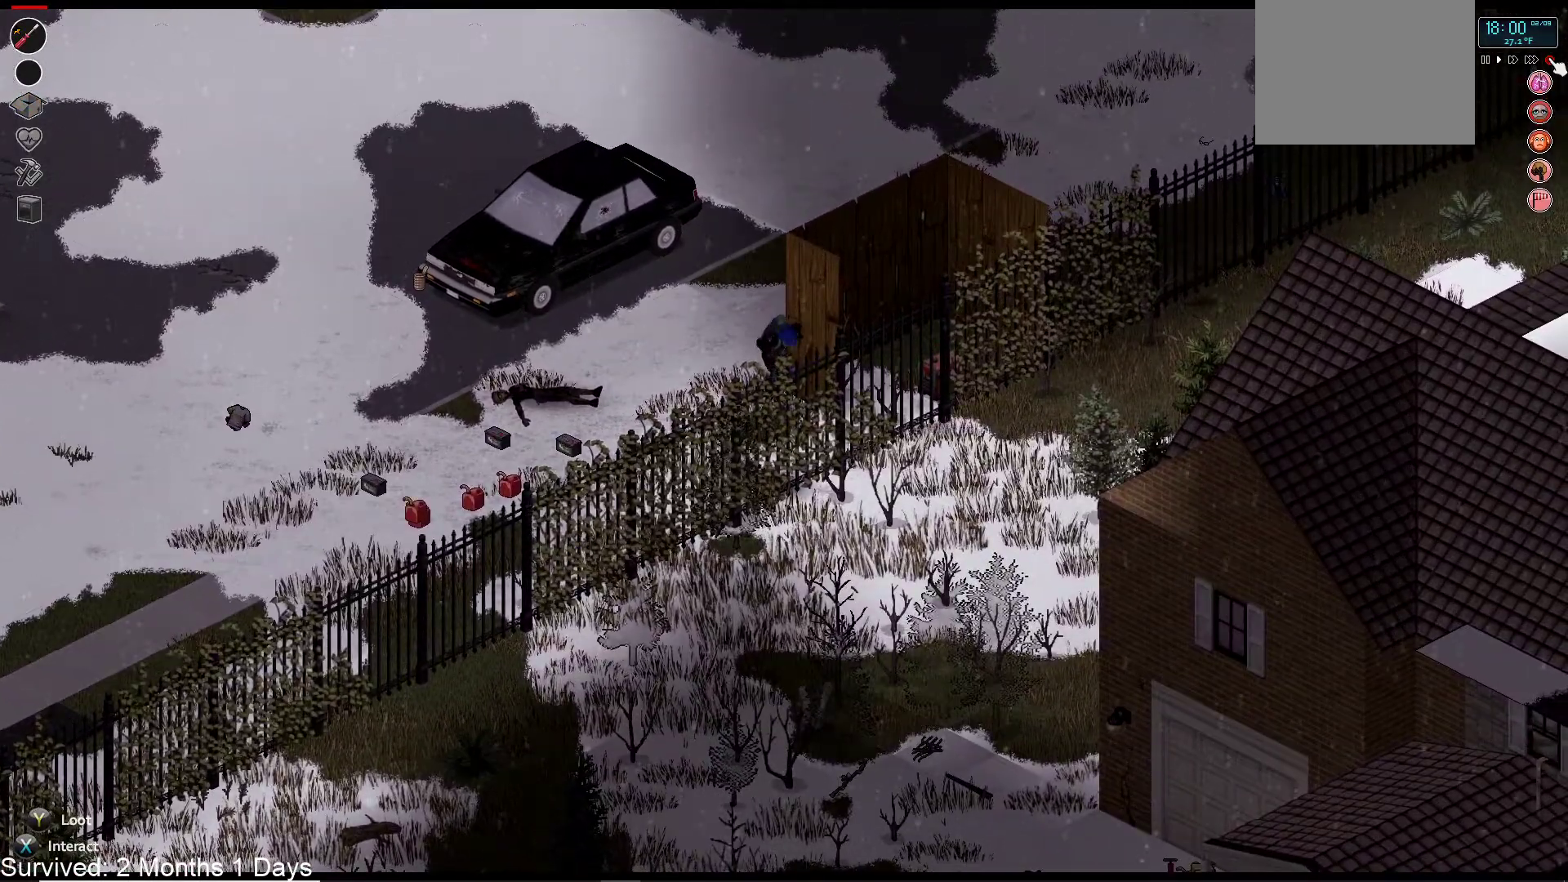
{"dt_ms": 1000, "buttons": [], "left_stick": "center", "right_stick": "center"}
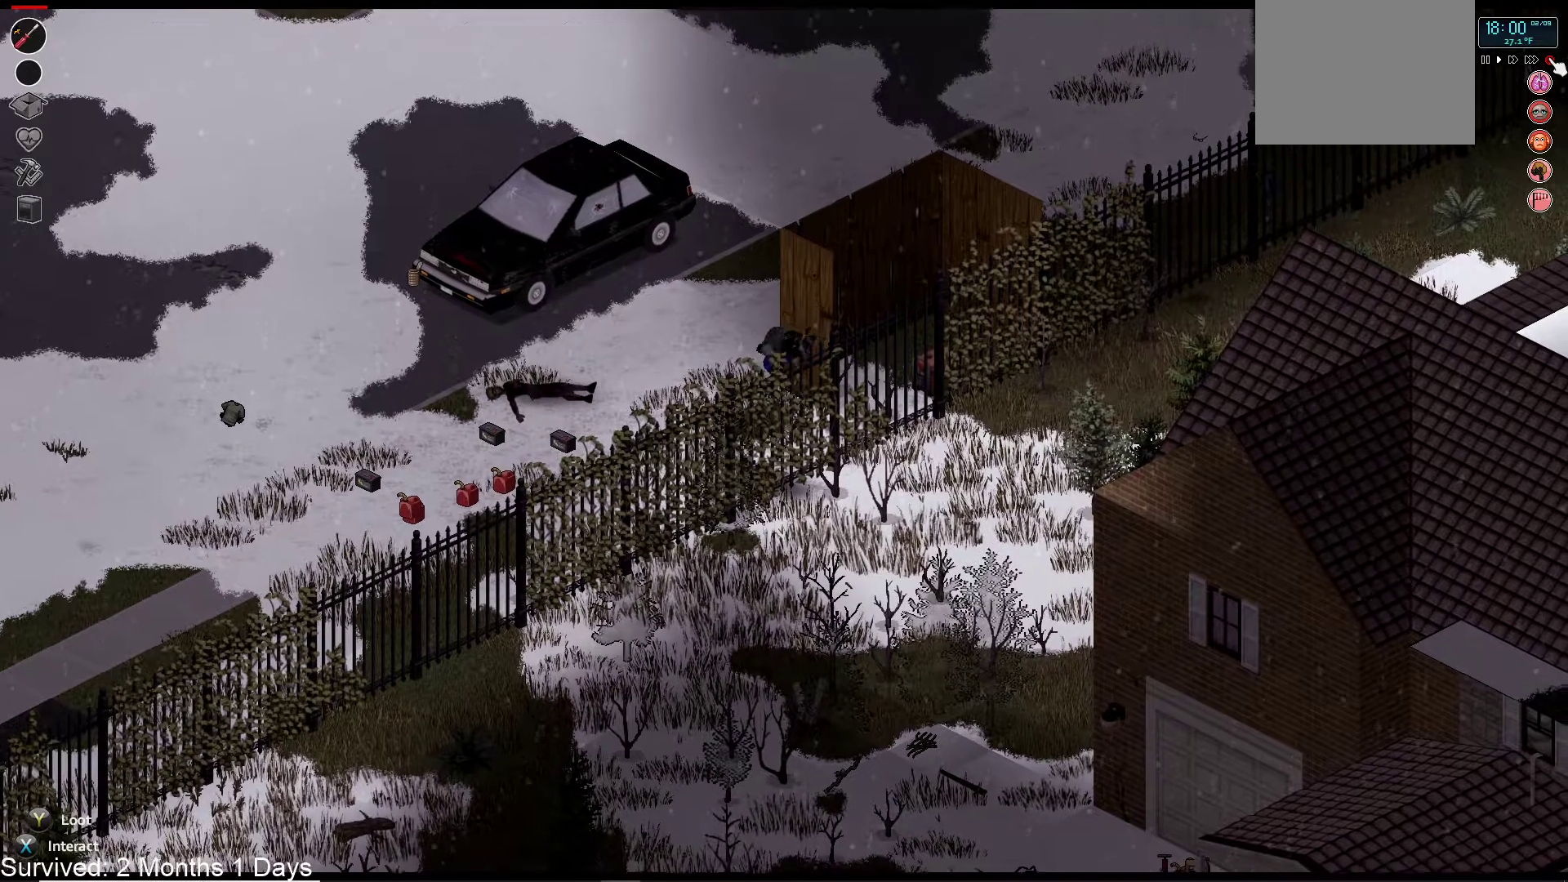
{"dt_ms": 500, "buttons": [], "left_stick": "center", "right_stick": "center", "events": []}
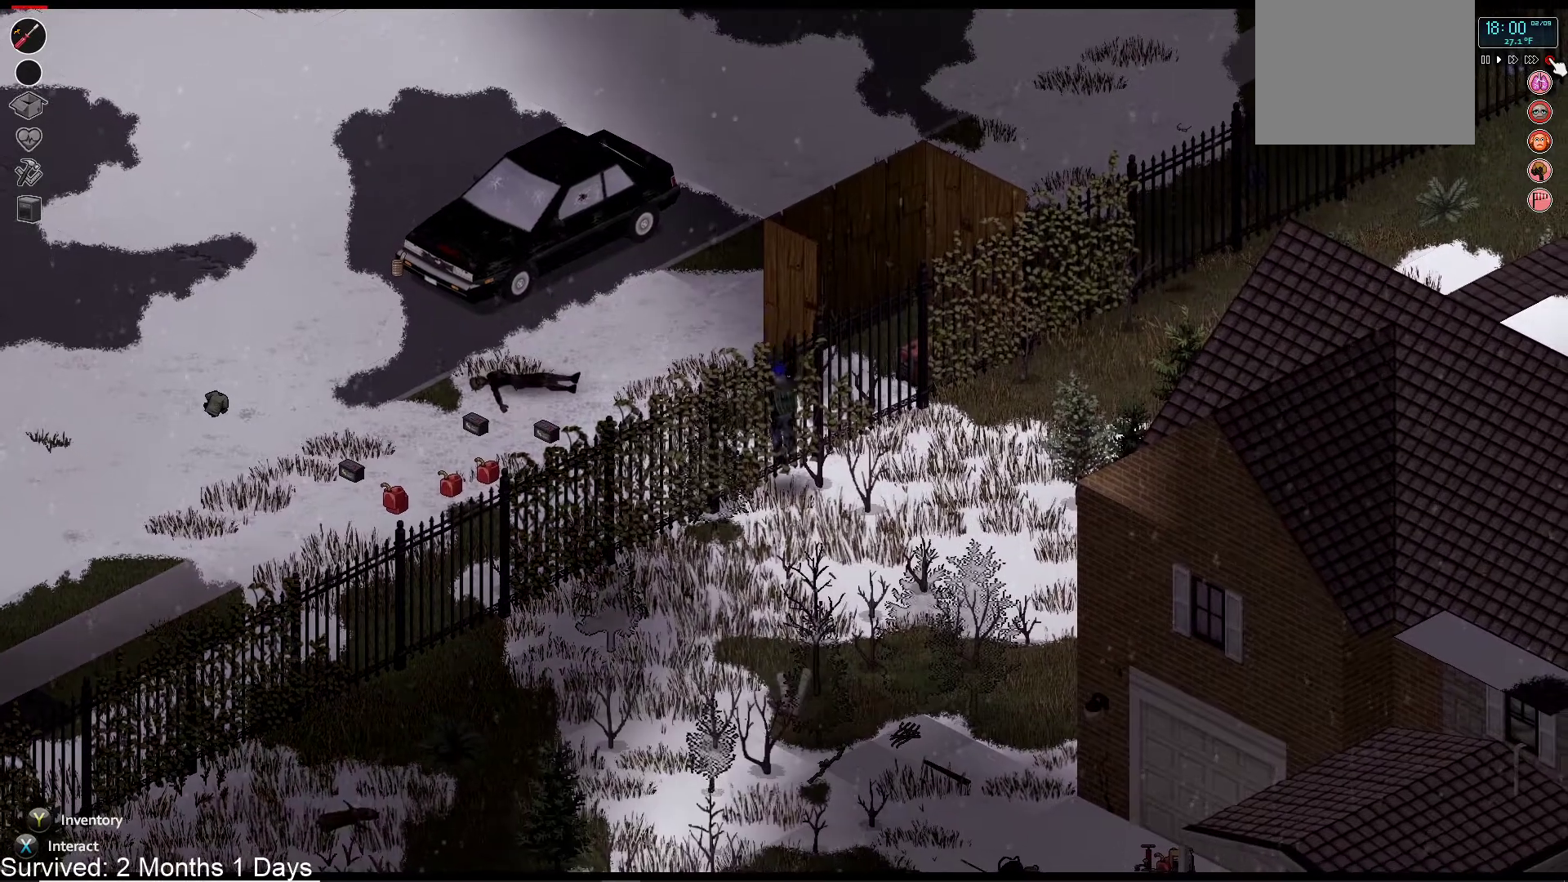
{"dt_ms": 500, "buttons": [], "left_stick": "down", "right_stick": "center", "events": [[167, "left_stick", "down"]]}
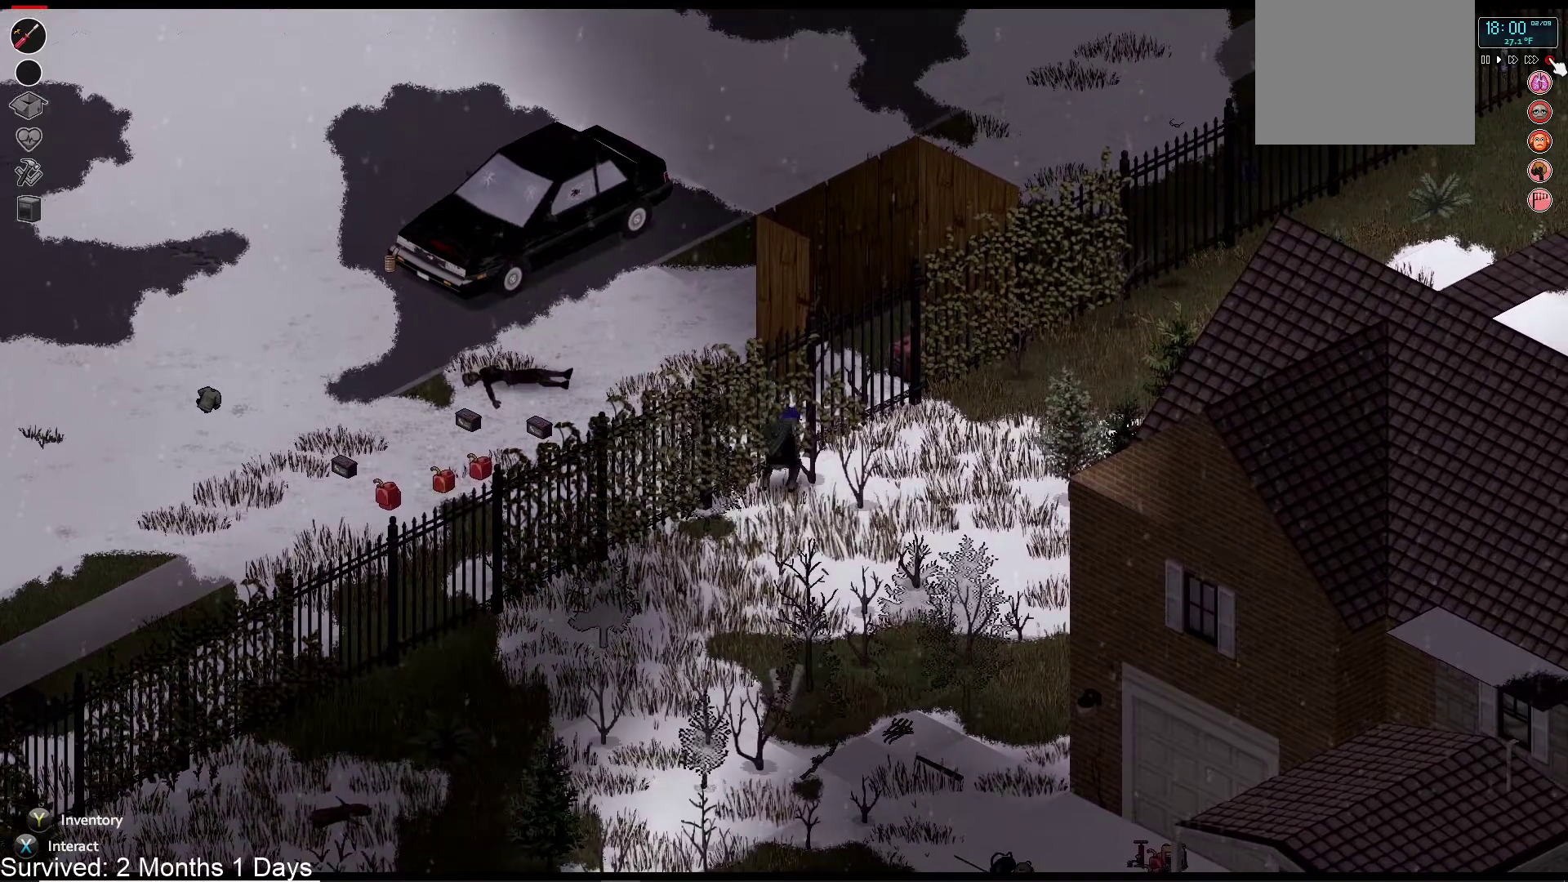
{"dt_ms": 500, "buttons": [], "left_stick": "down", "right_stick": "center", "events": []}
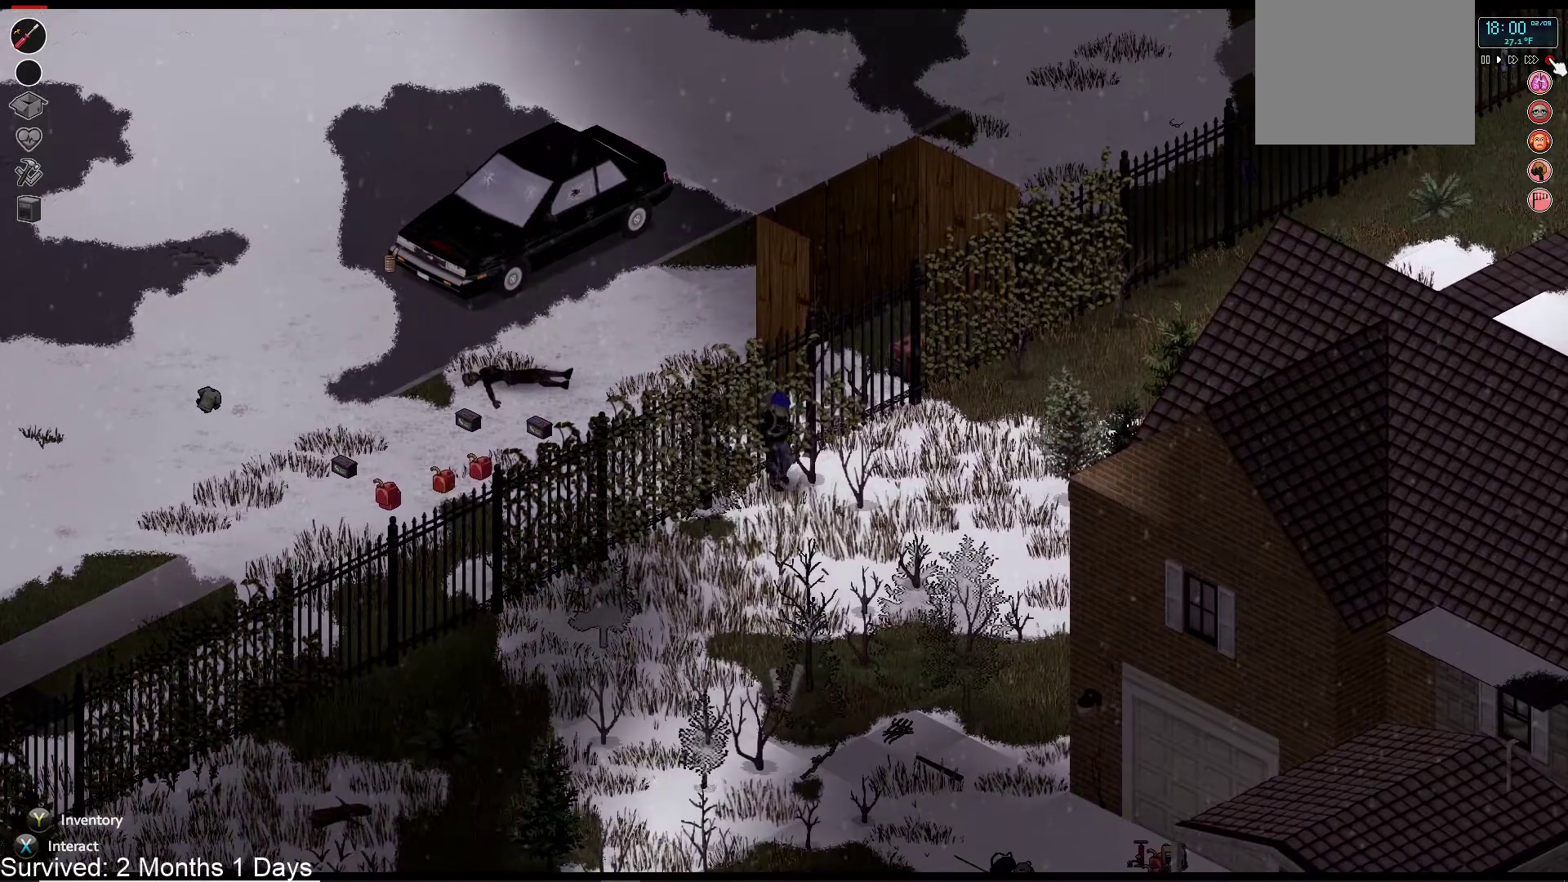
{"dt_ms": 500, "buttons": [], "left_stick": "down", "right_stick": "center", "events": []}
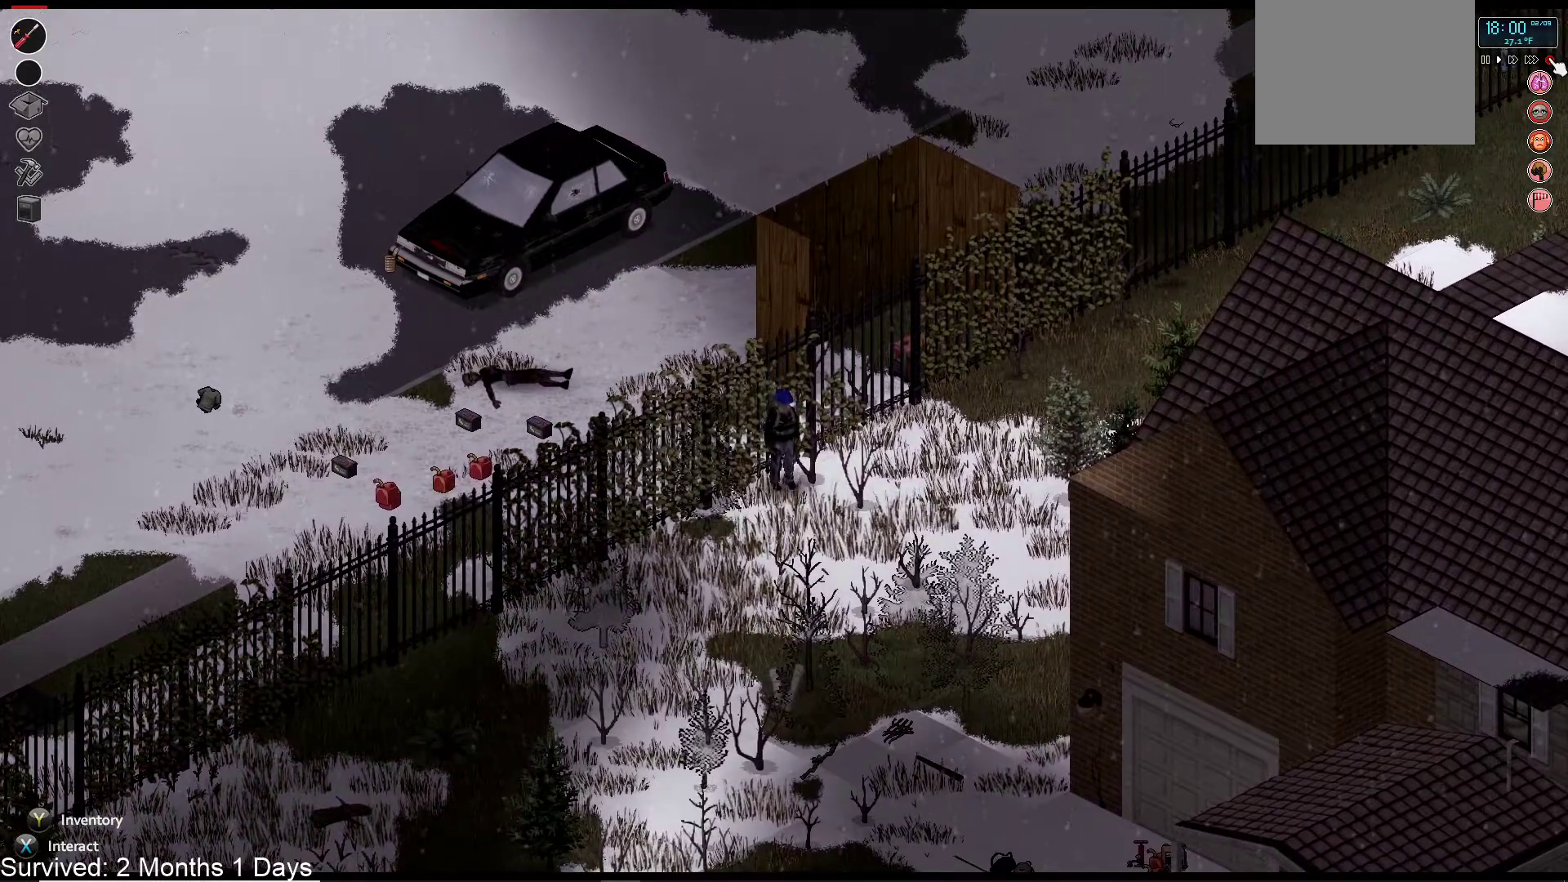
{"dt_ms": 500, "buttons": [], "left_stick": "down", "right_stick": "center", "events": []}
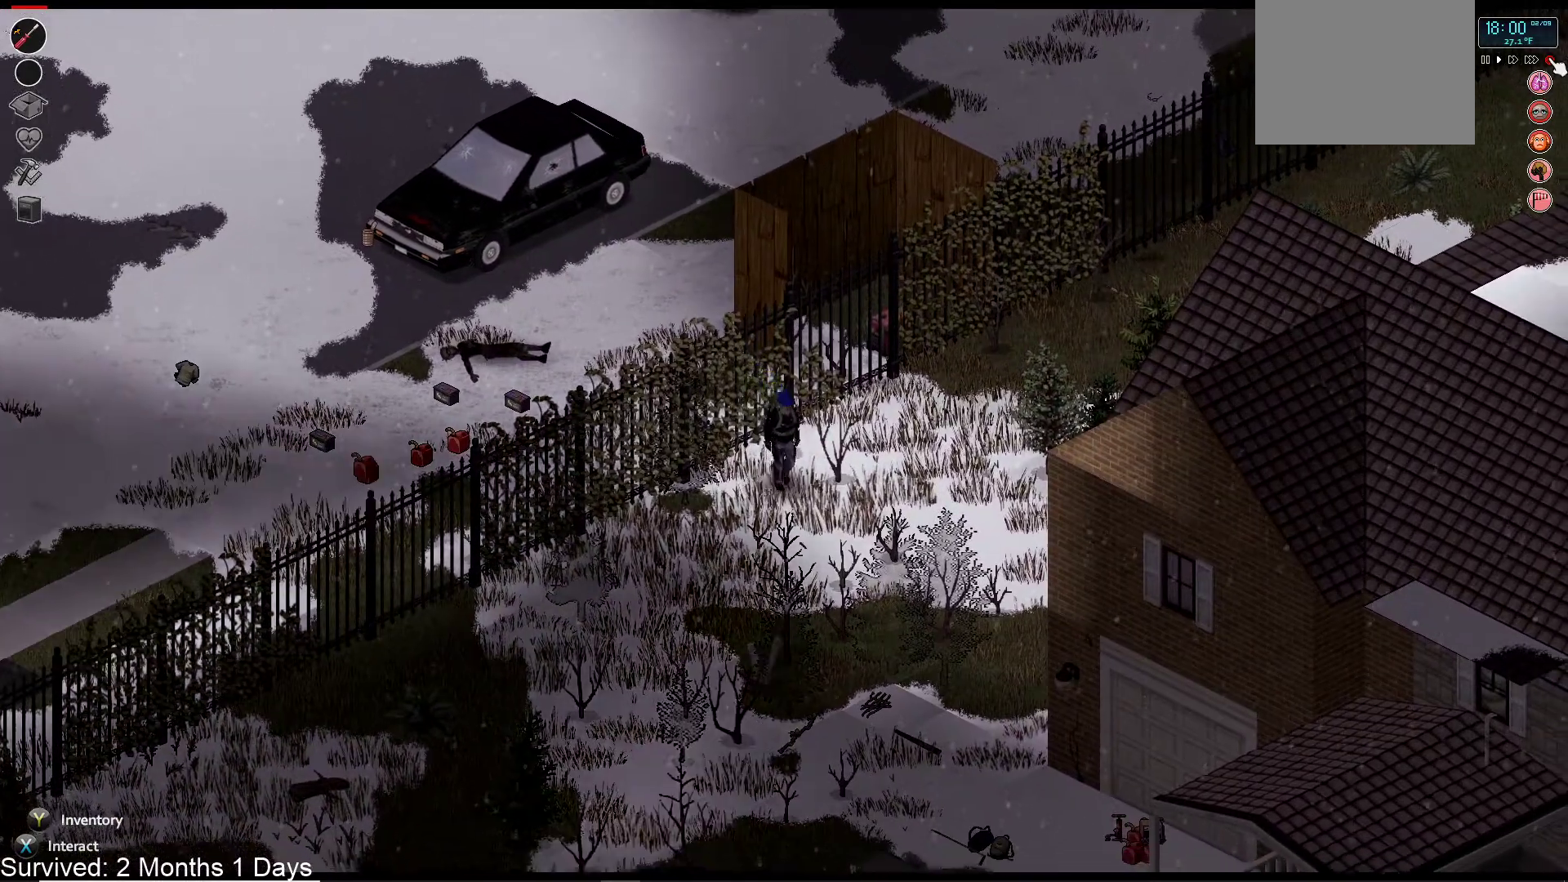
{"dt_ms": 500, "buttons": [], "left_stick": "down", "right_stick": "center", "events": []}
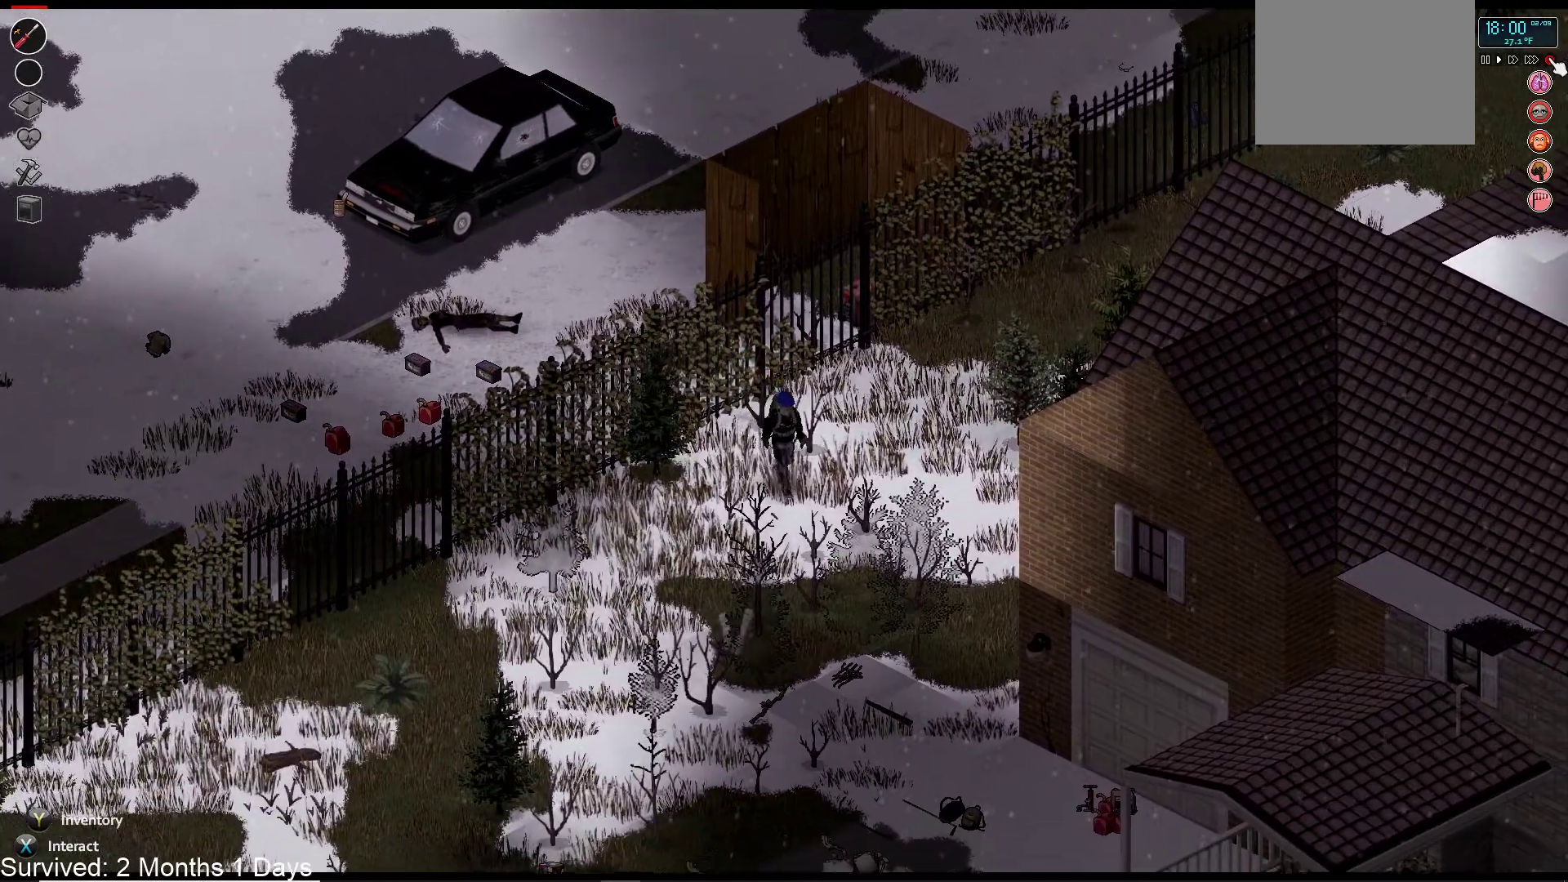
{"dt_ms": 500, "buttons": [], "left_stick": "down", "right_stick": "center", "events": []}
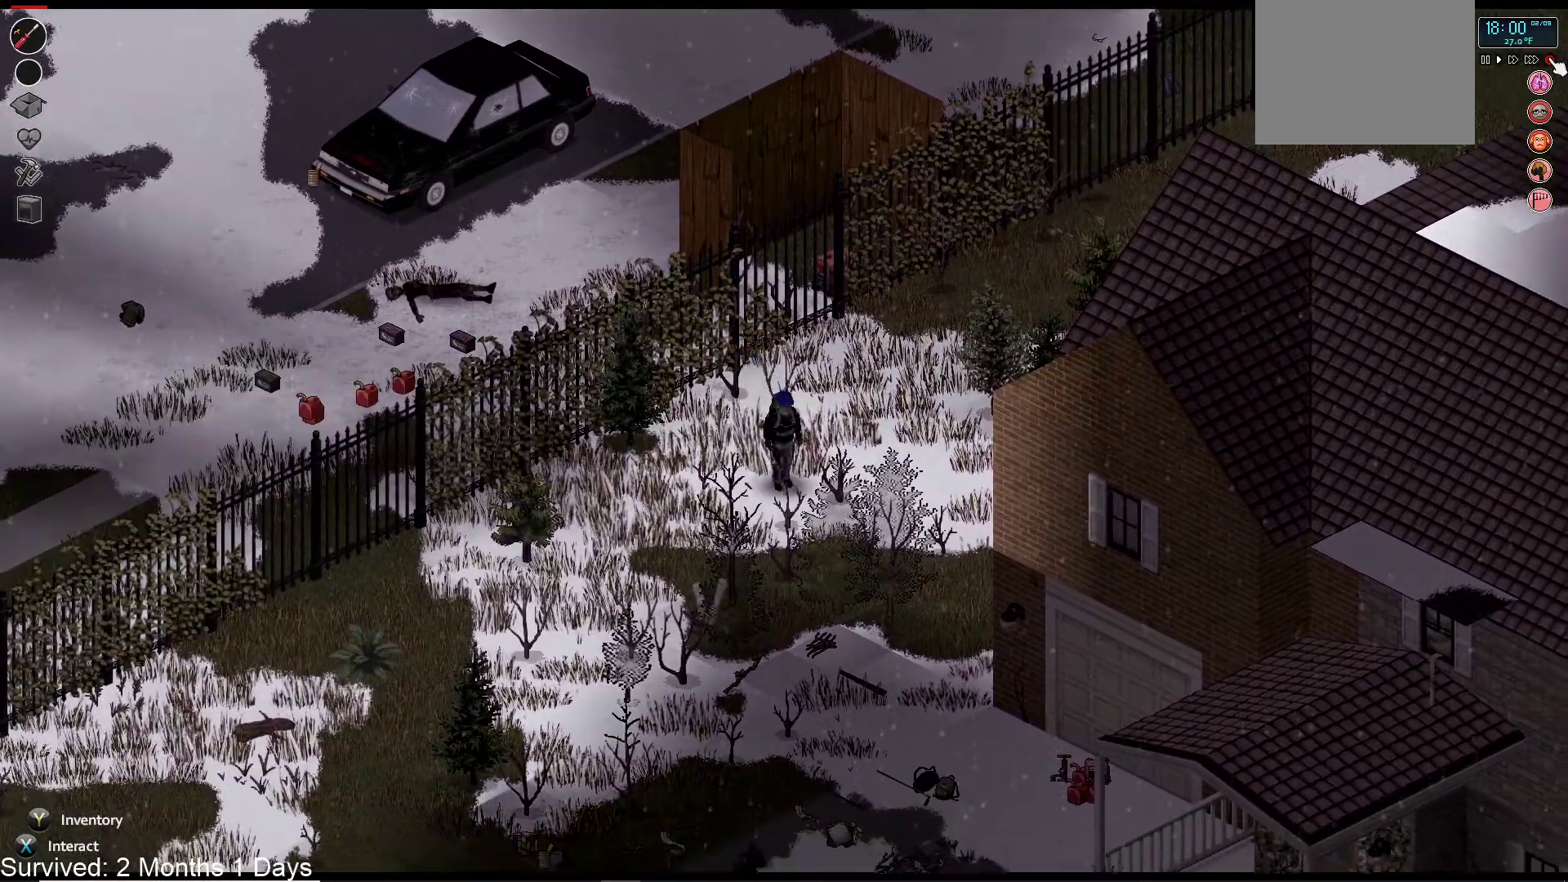
{"dt_ms": 500, "buttons": [], "left_stick": "down", "right_stick": "center", "events": []}
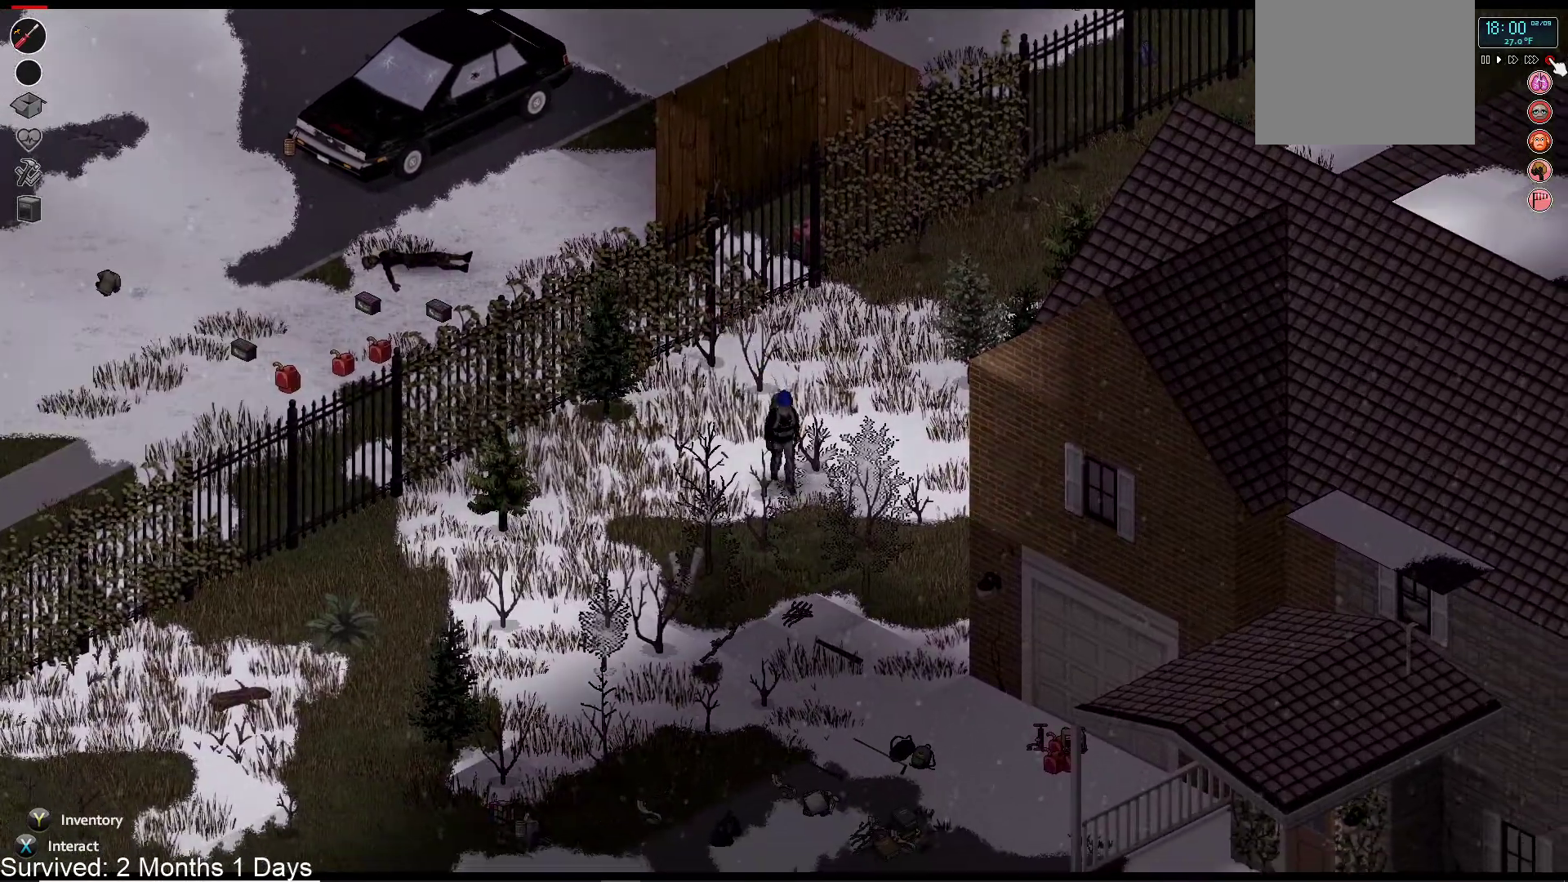
{"dt_ms": 500, "buttons": [], "left_stick": "down", "right_stick": "center", "events": []}
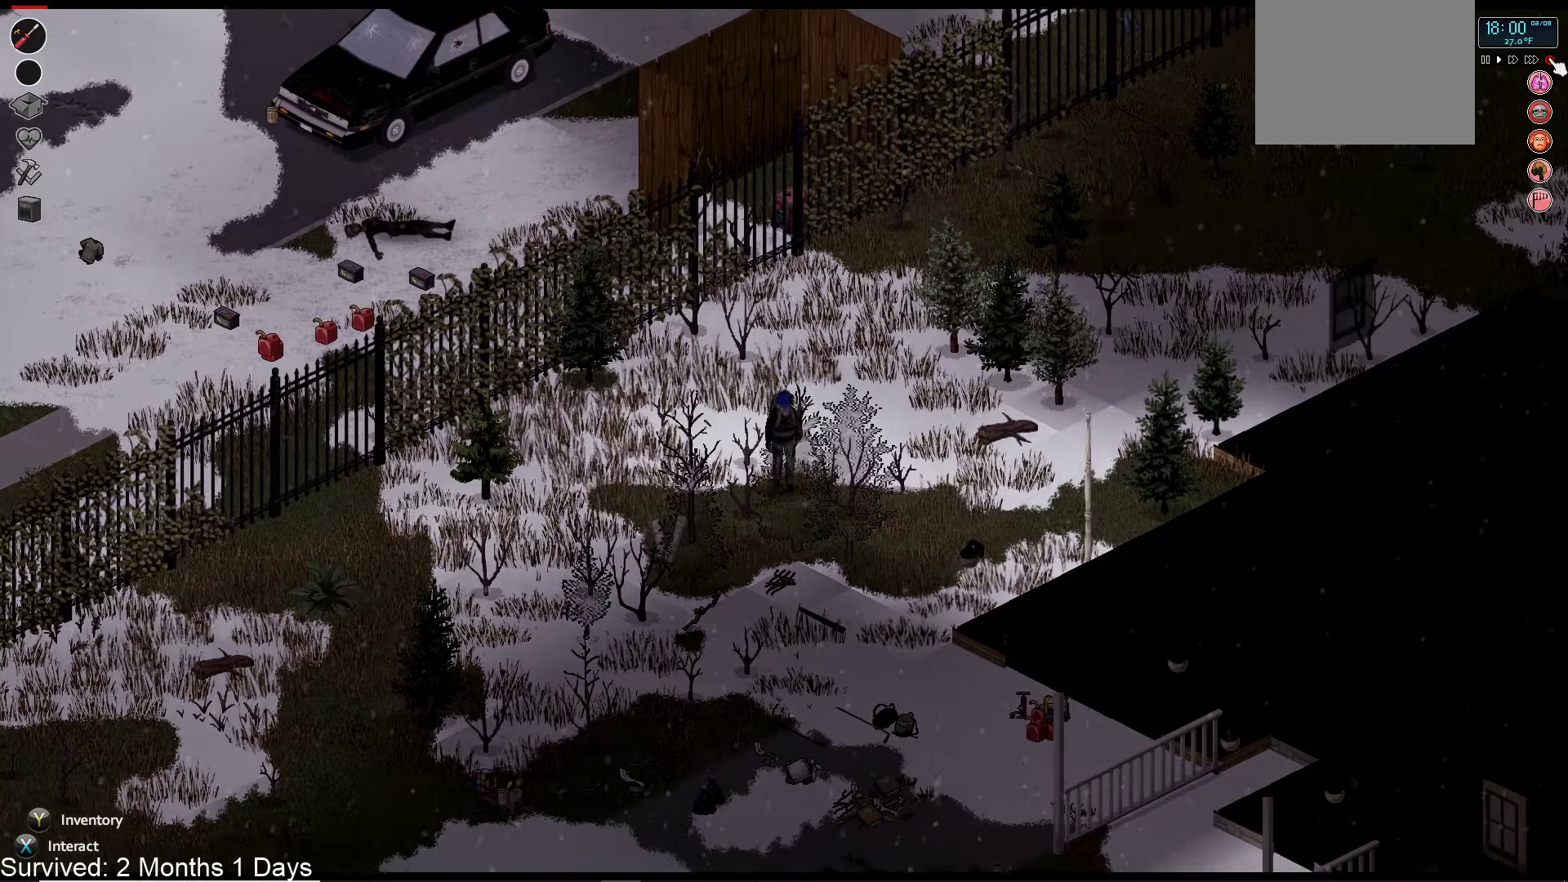
{"dt_ms": 500, "buttons": [], "left_stick": "down", "right_stick": "center", "events": []}
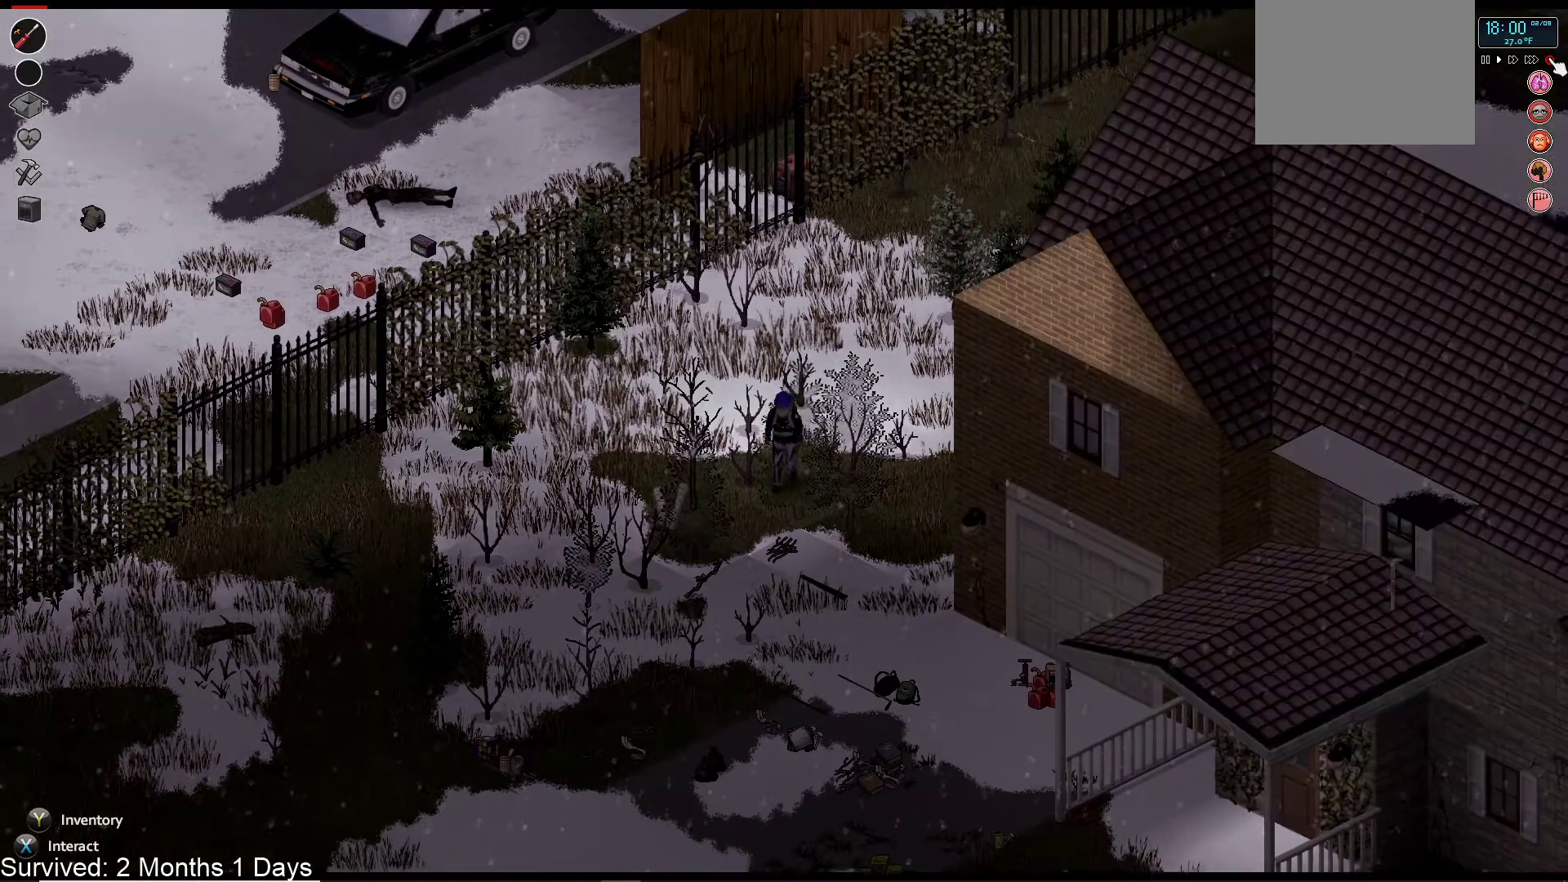
{"dt_ms": 500, "buttons": [], "left_stick": "down", "right_stick": "center", "events": []}
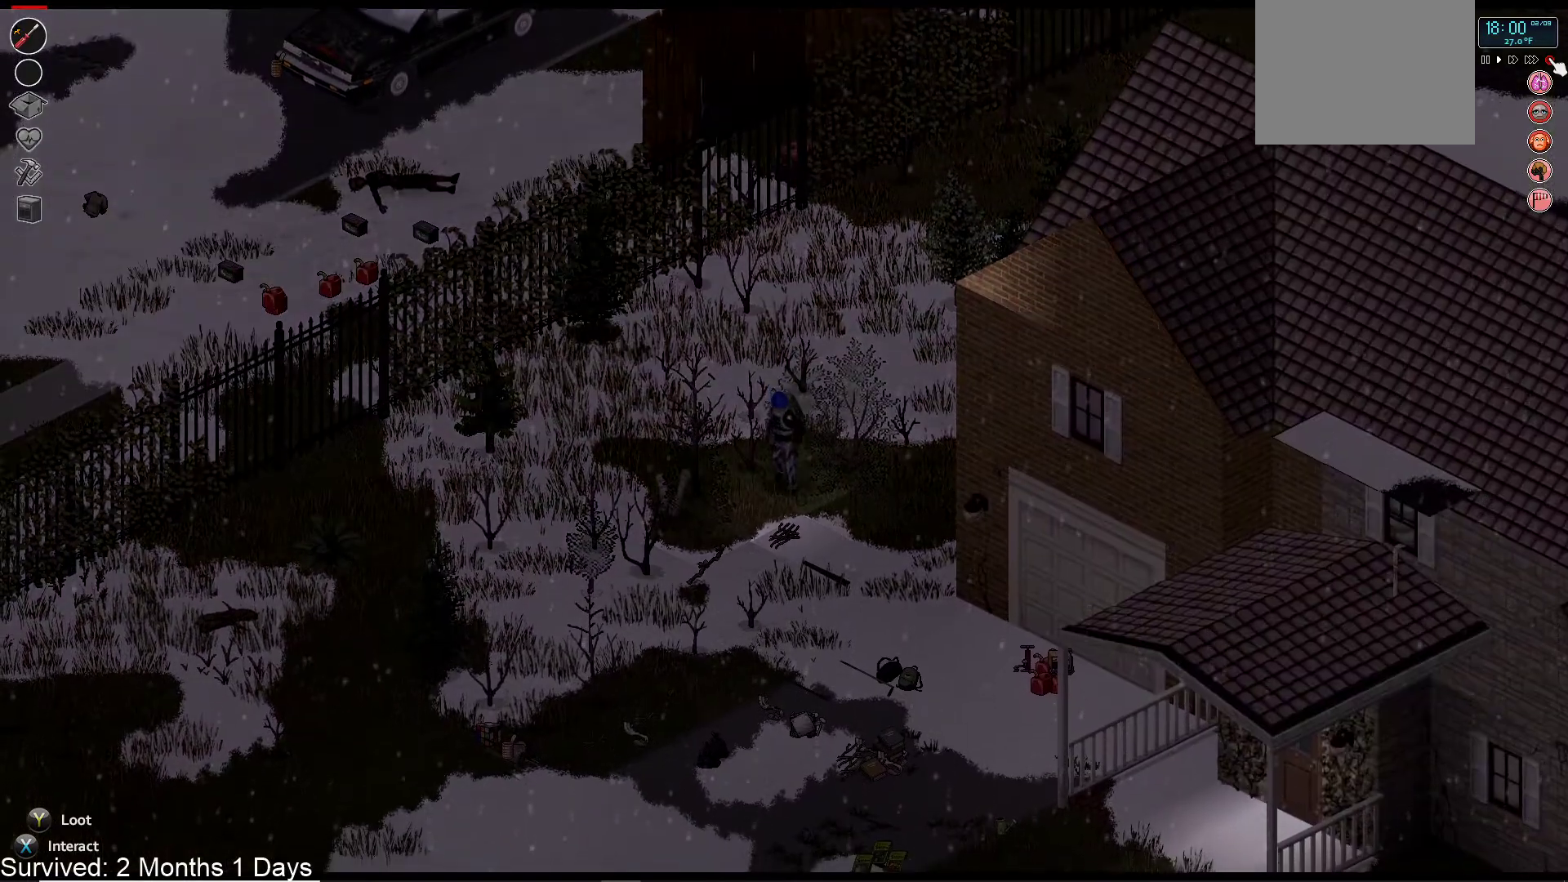
{"dt_ms": 500, "buttons": [], "left_stick": "down", "right_stick": "center", "events": []}
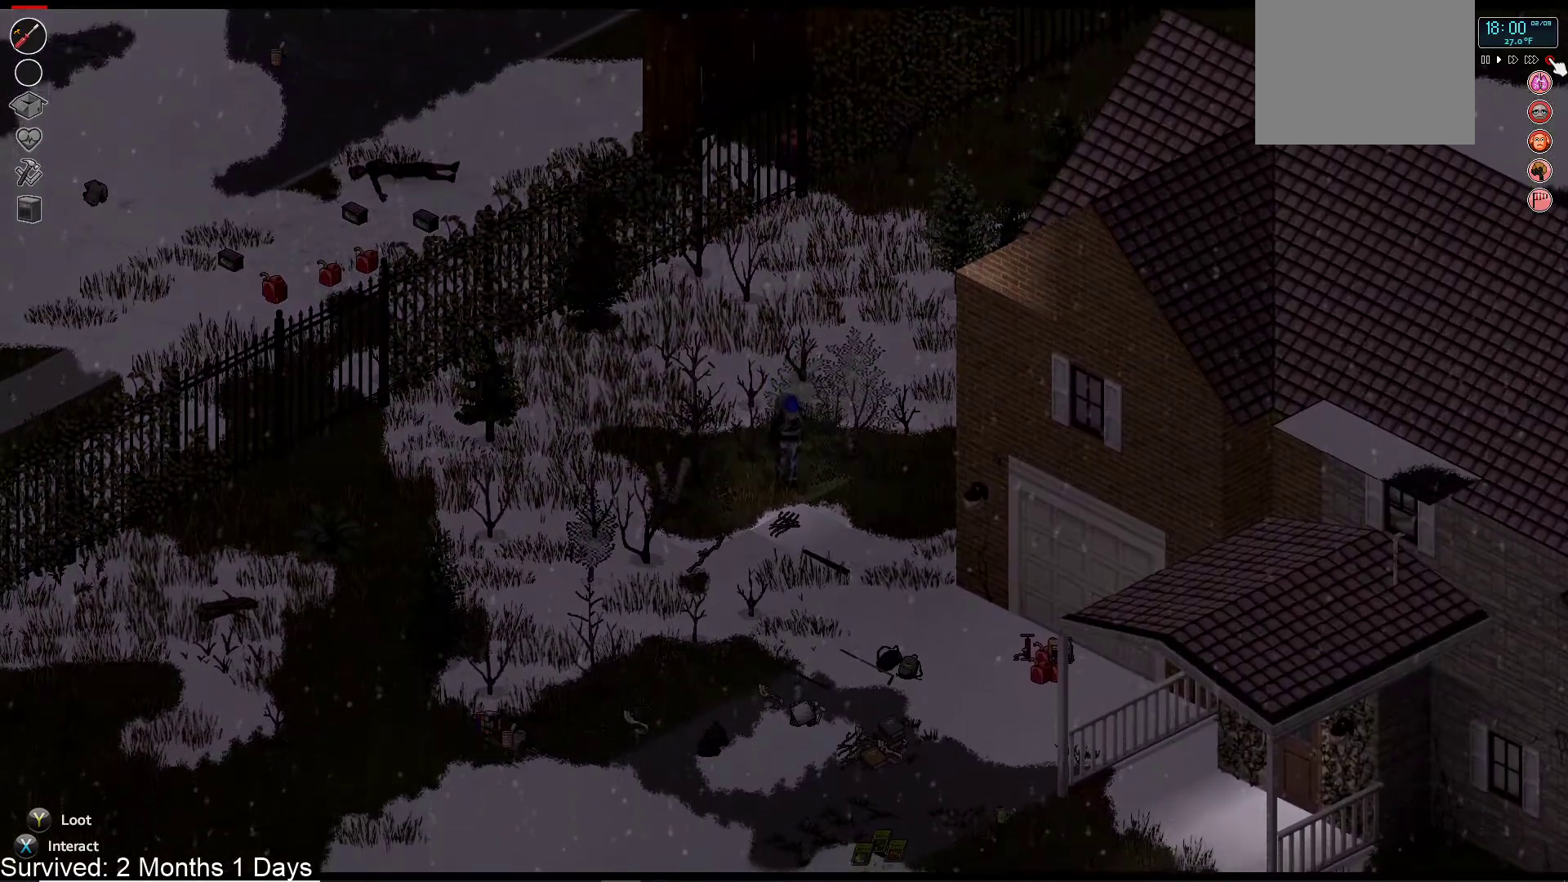
{"dt_ms": 500, "buttons": [], "left_stick": "down", "right_stick": "center", "events": []}
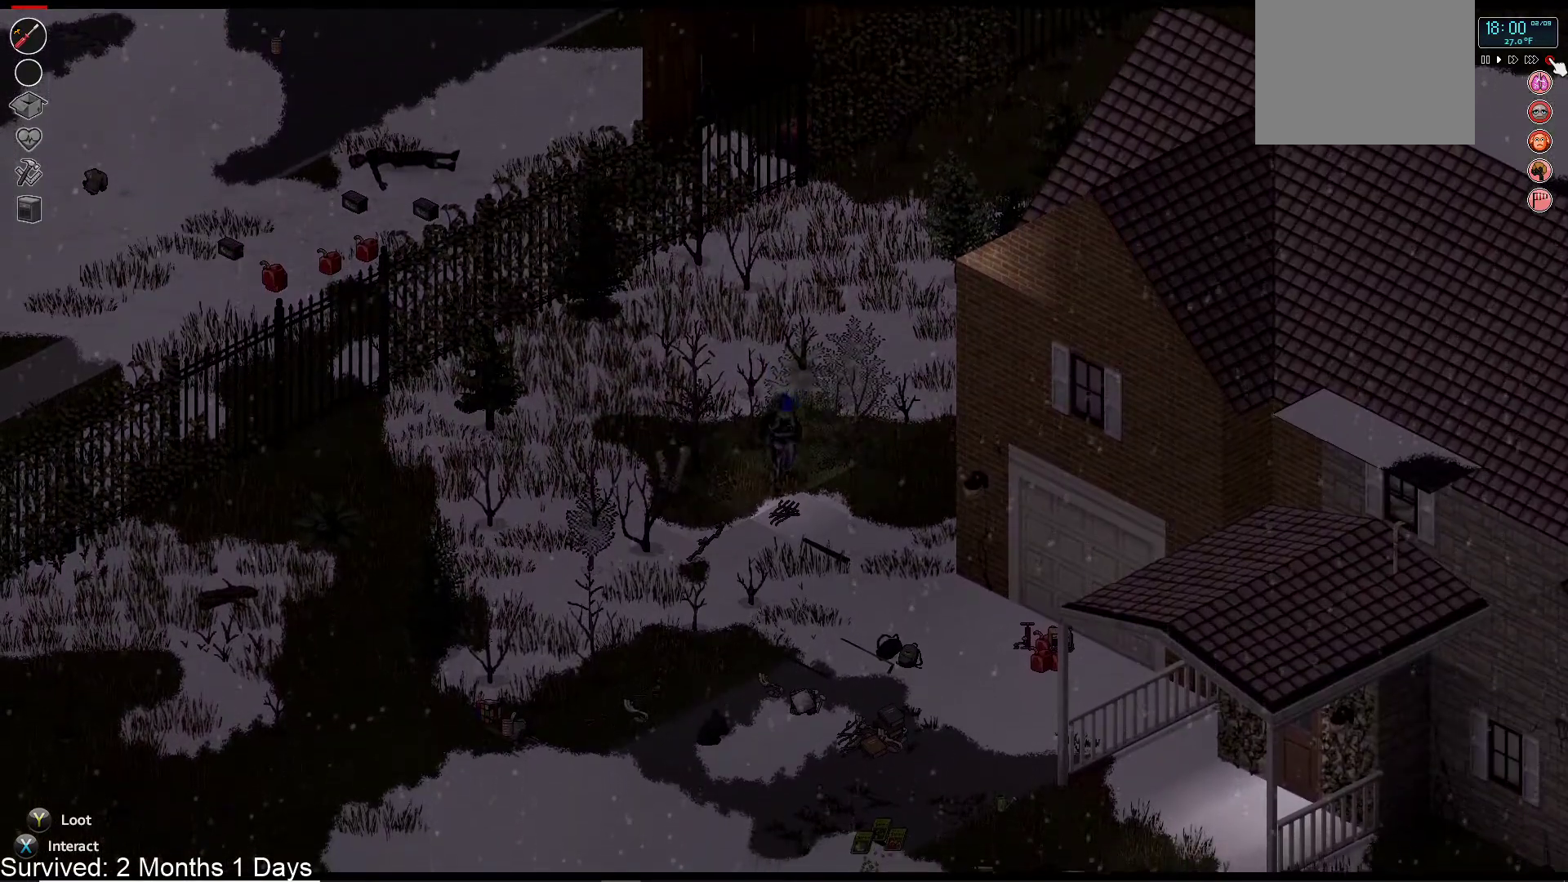
{"dt_ms": 500, "buttons": [], "left_stick": "down", "right_stick": "center", "events": [[217, "TRIANGLE", "down"], [383, "TRIANGLE", "up"]]}
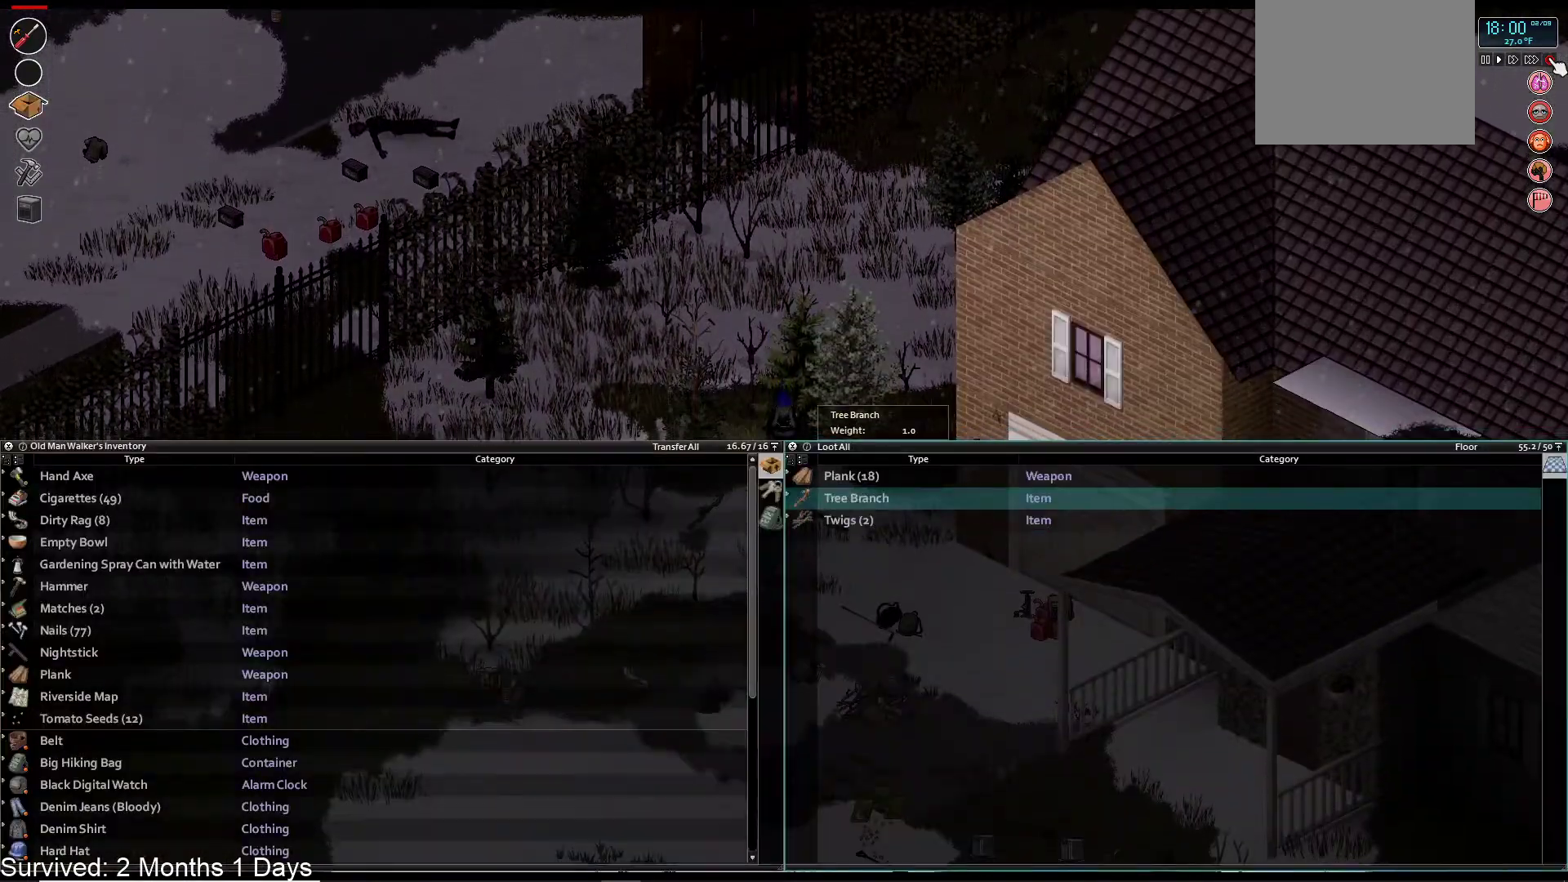
{"dt_ms": 500, "buttons": ["DPAD_DOWN"], "left_stick": "down", "right_stick": "center", "events": [[433, "DPAD_DOWN", "down"]]}
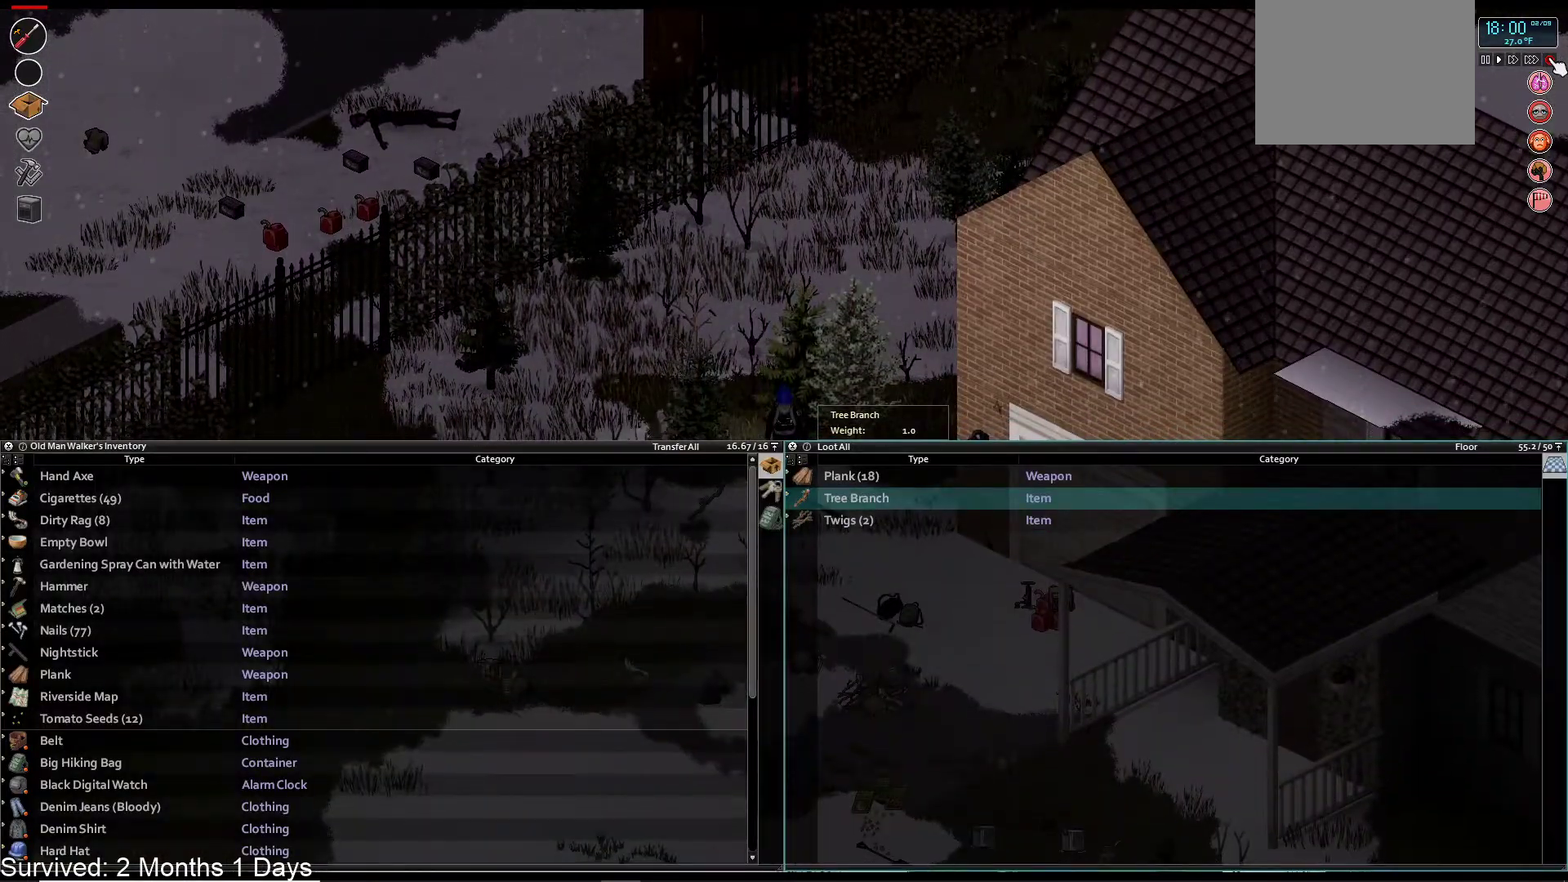
{"dt_ms": 500, "buttons": [], "left_stick": "center", "right_stick": "center", "events": [[33, "left_stick", "center"], [67, "DPAD_DOWN", "up"], [83, "CROSS", "down"], [250, "CROSS", "up"]]}
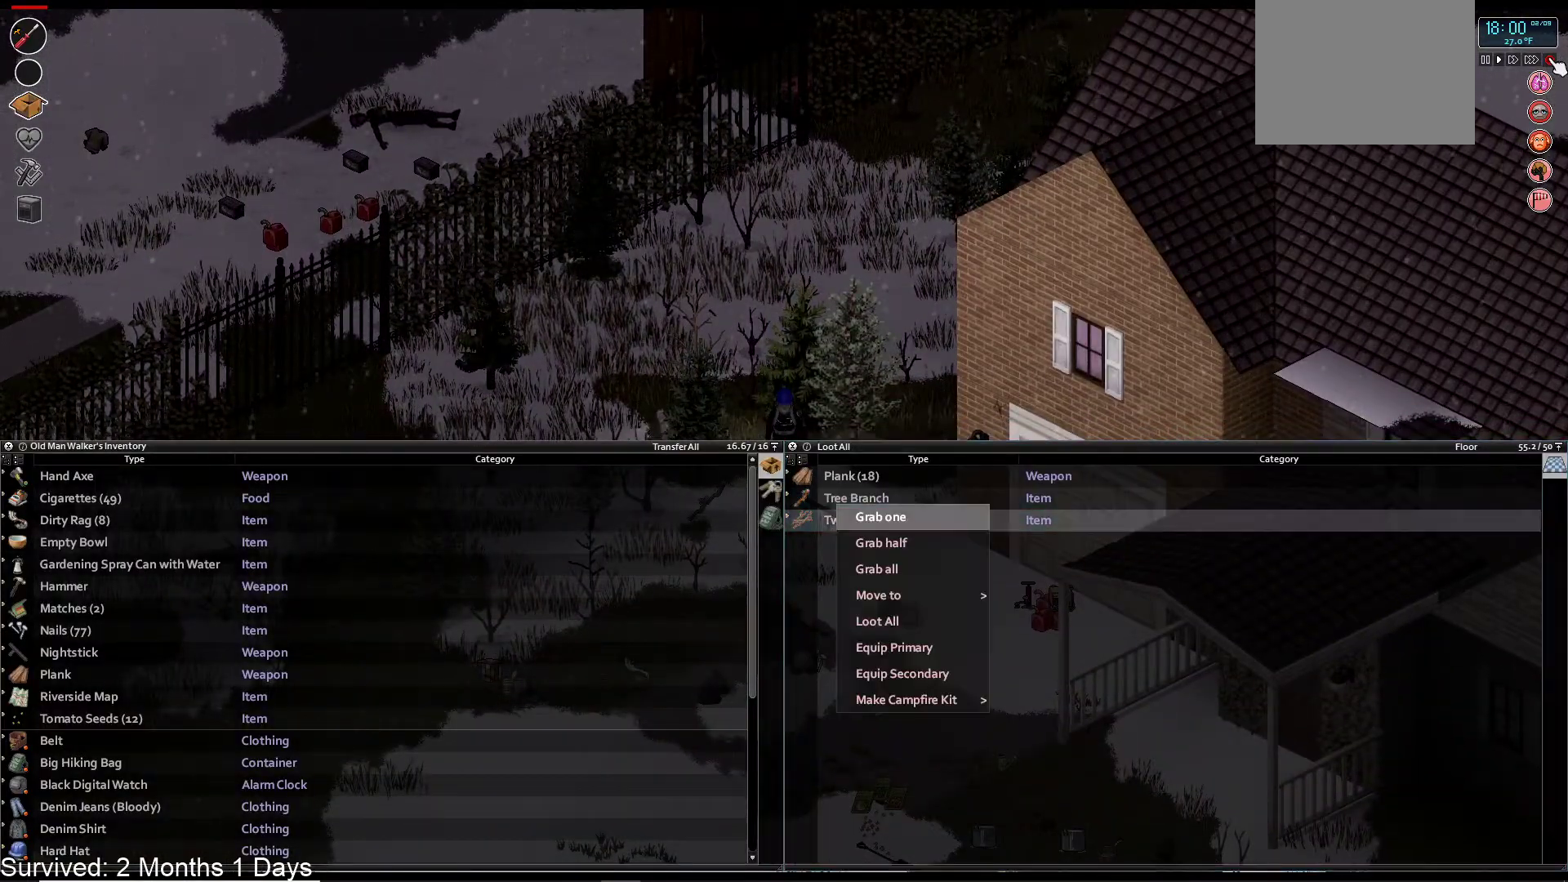
{"dt_ms": 500, "buttons": [], "left_stick": "center", "right_stick": "center", "events": [[100, "DPAD_DOWN", "down"], [217, "DPAD_DOWN", "up"], [300, "DPAD_DOWN", "down"], [400, "DPAD_DOWN", "up"]]}
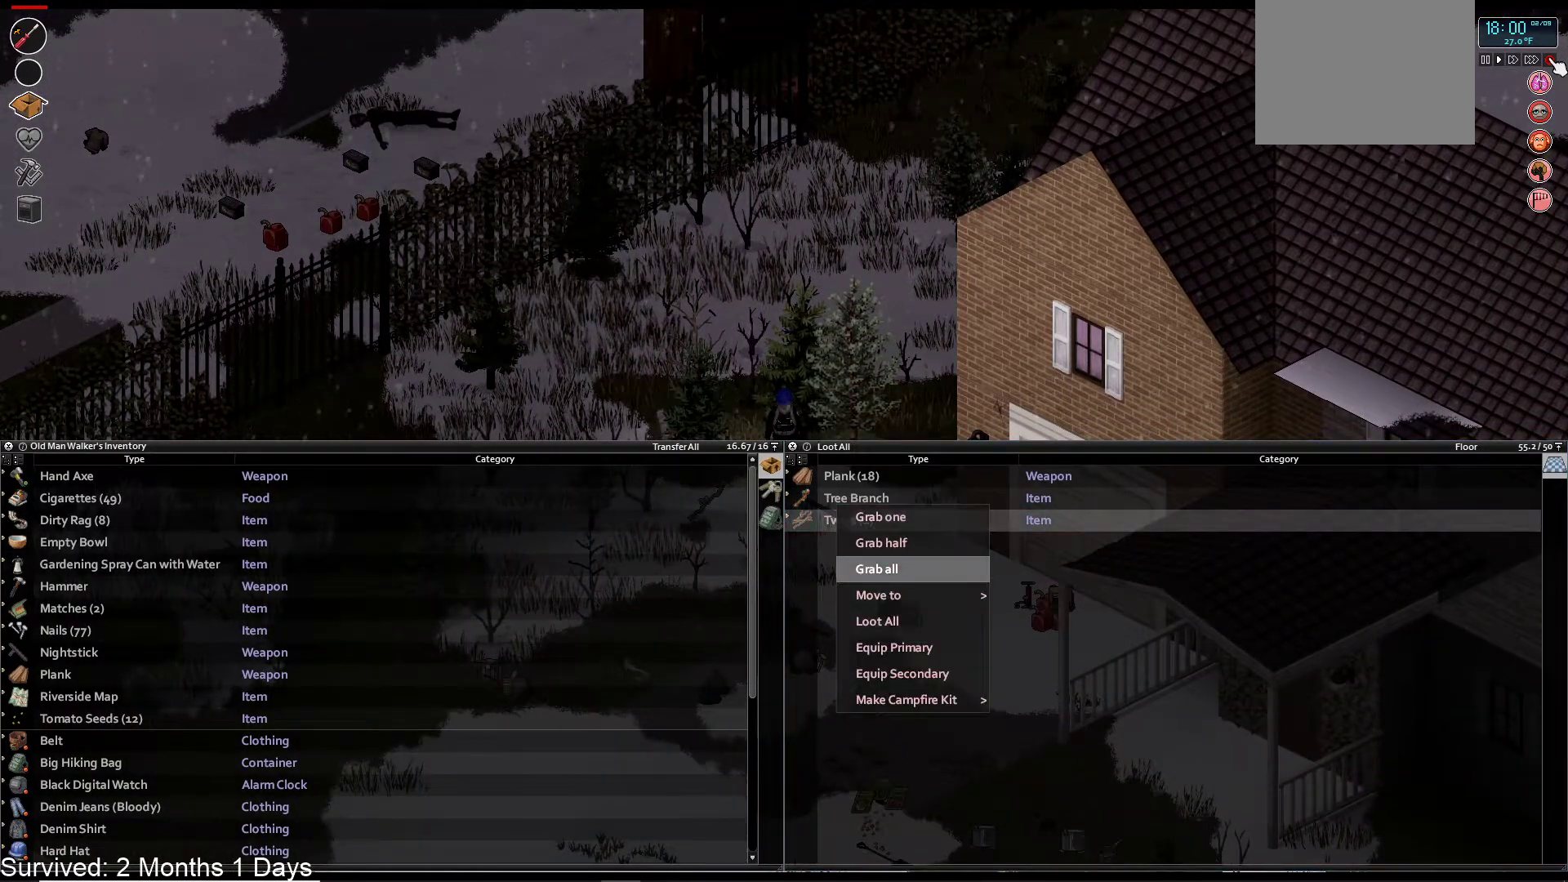
{"dt_ms": 500, "buttons": ["DPAD_UP"], "left_stick": "center", "right_stick": "center", "events": [[283, "DPAD_UP", "down"], [333, "DPAD_UP", "up"], [433, "DPAD_UP", "down"]]}
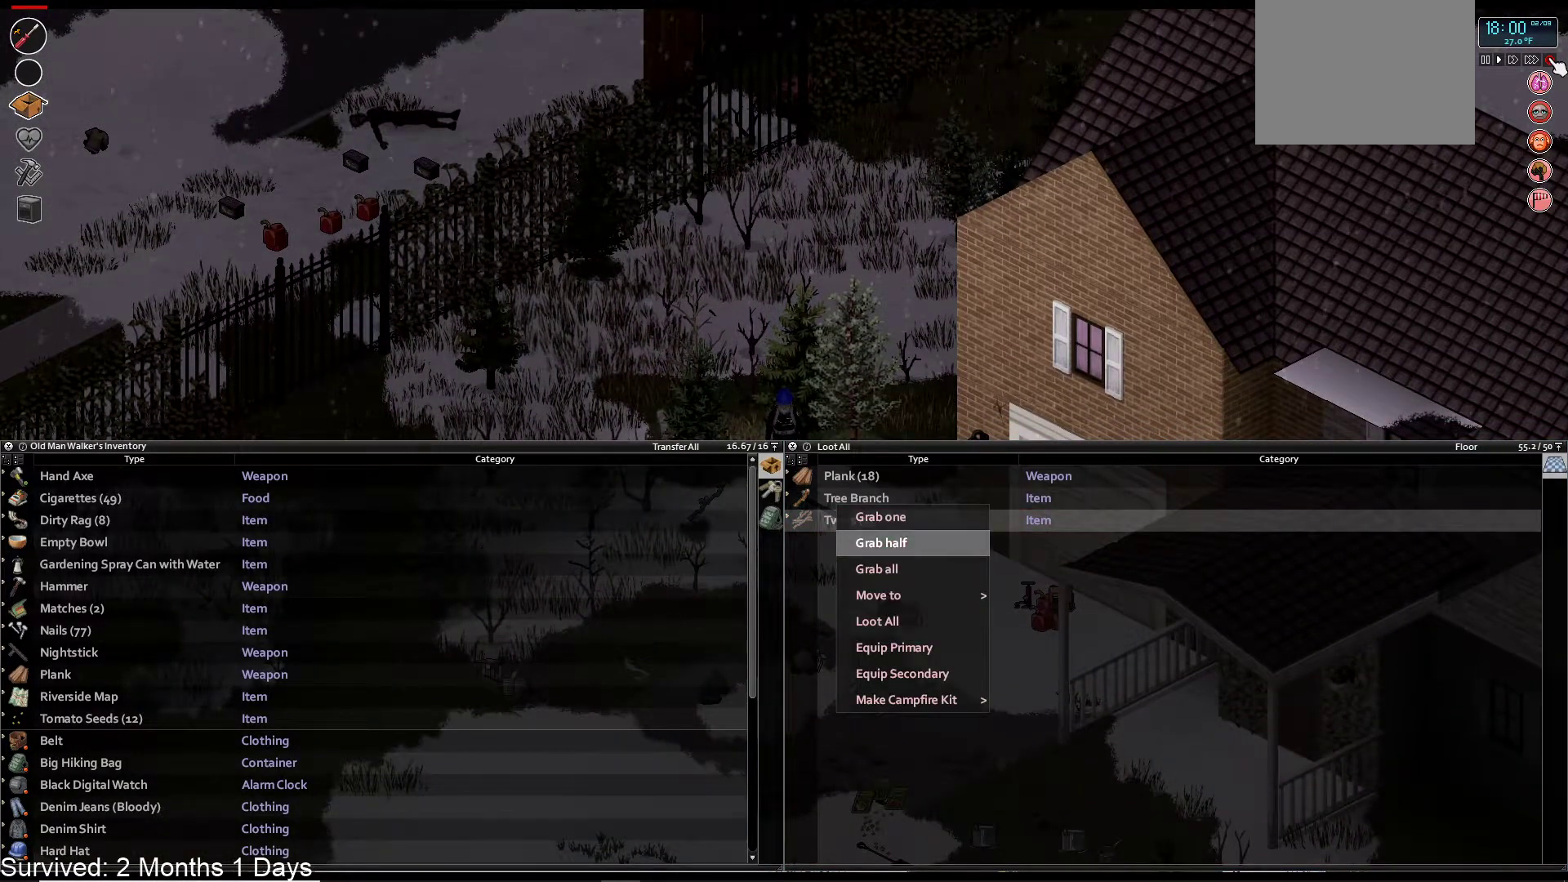
{"dt_ms": 500, "buttons": [], "left_stick": "center", "right_stick": "center", "events": [[33, "DPAD_UP", "up"], [383, "CROSS", "down"], [500, "CROSS", "up"]]}
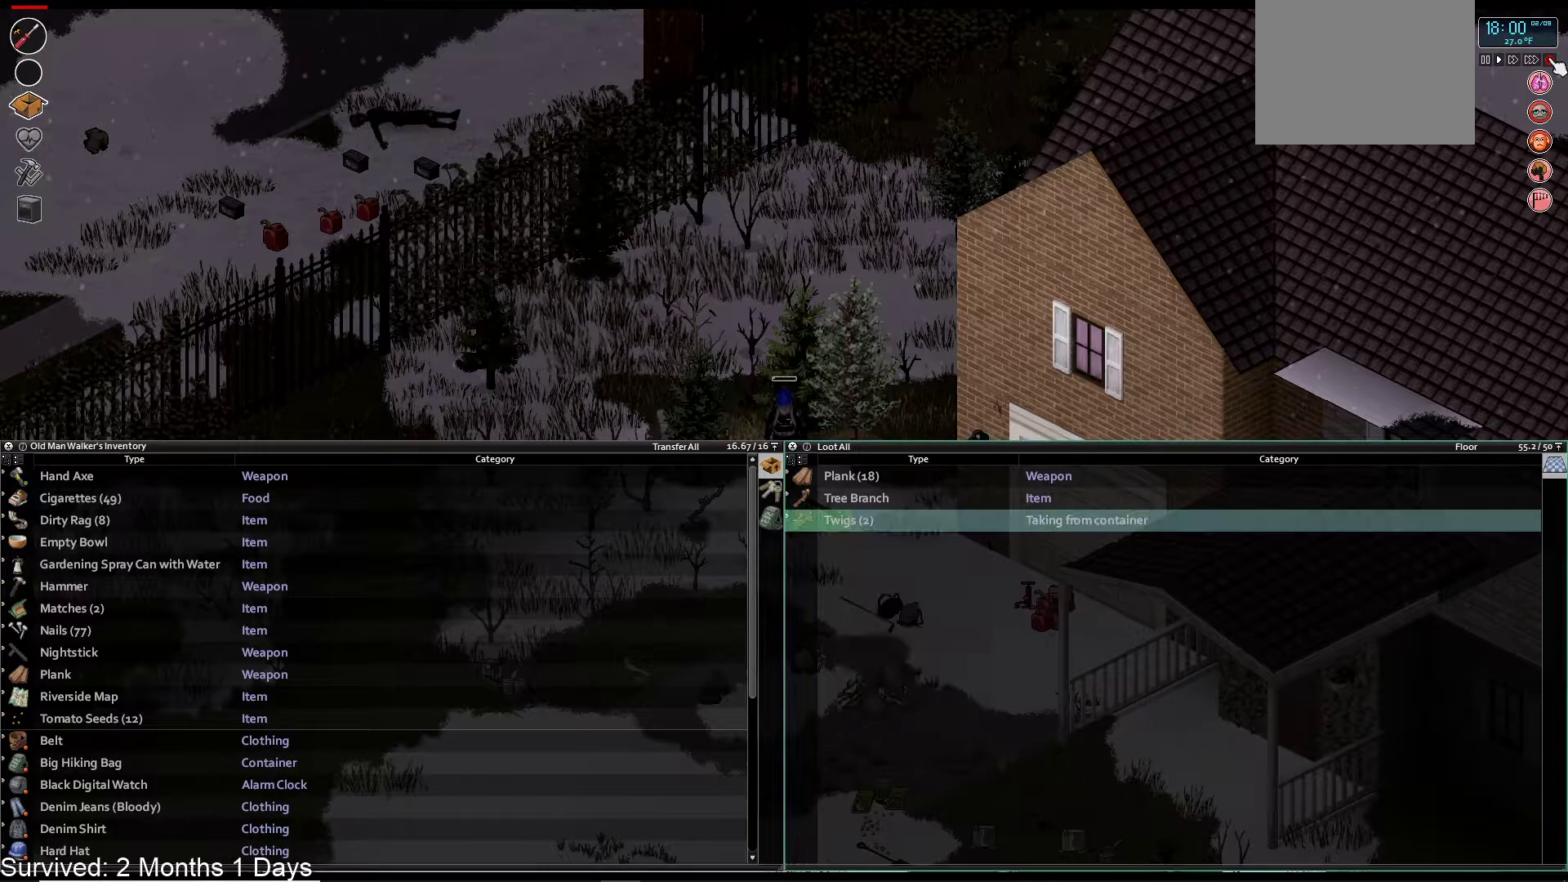
{"dt_ms": 500, "buttons": [], "left_stick": "center", "right_stick": "center", "events": []}
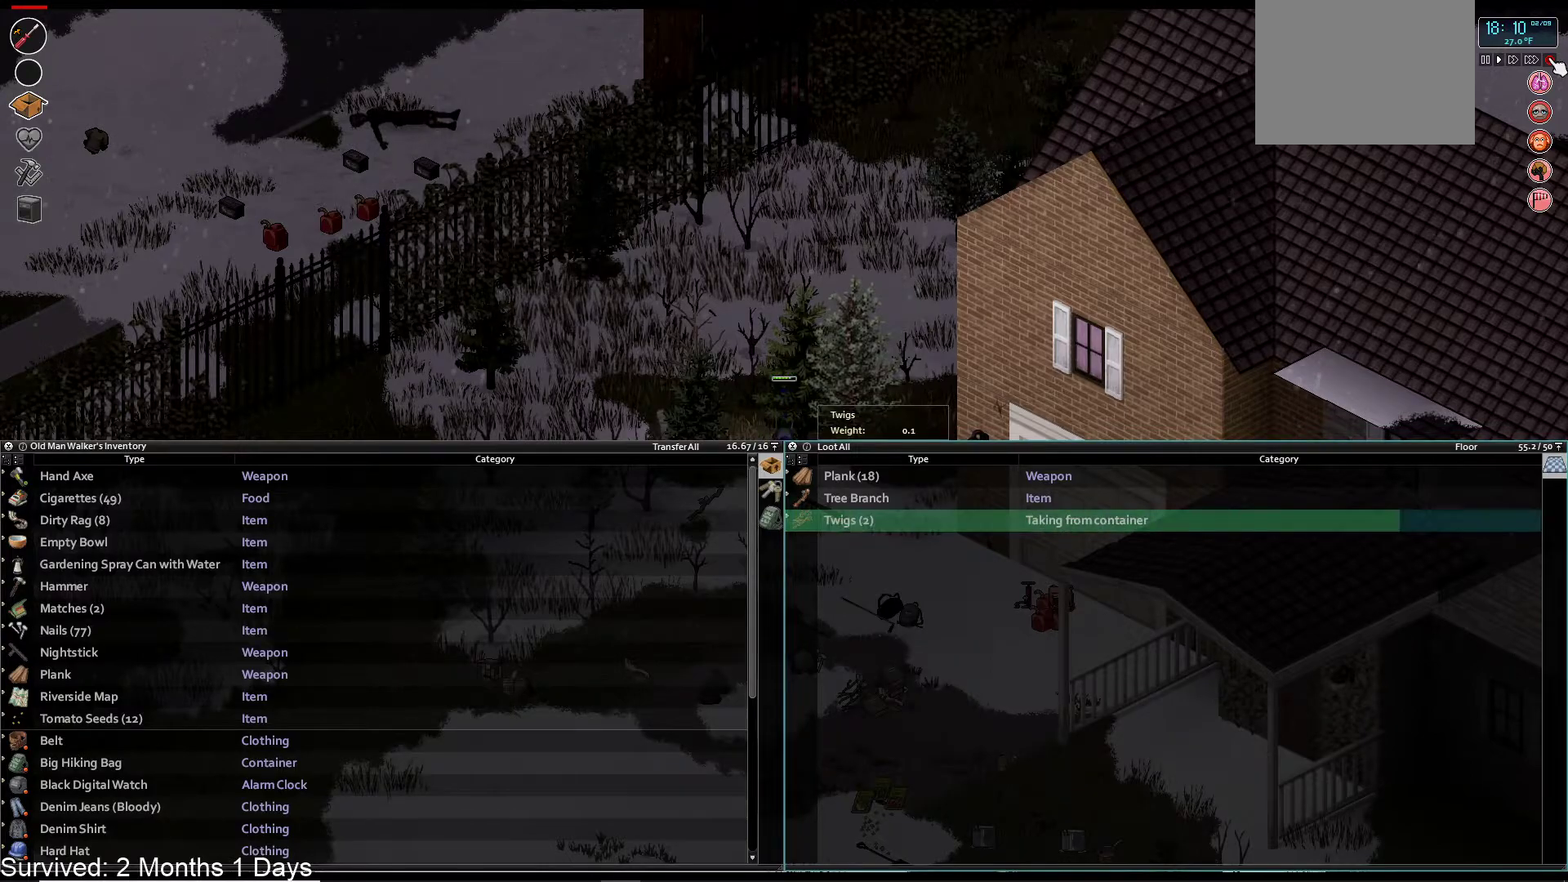
{"dt_ms": 500, "buttons": [], "left_stick": "center", "right_stick": "center", "events": [[400, "DPAD_UP", "down"], [500, "DPAD_UP", "up"]]}
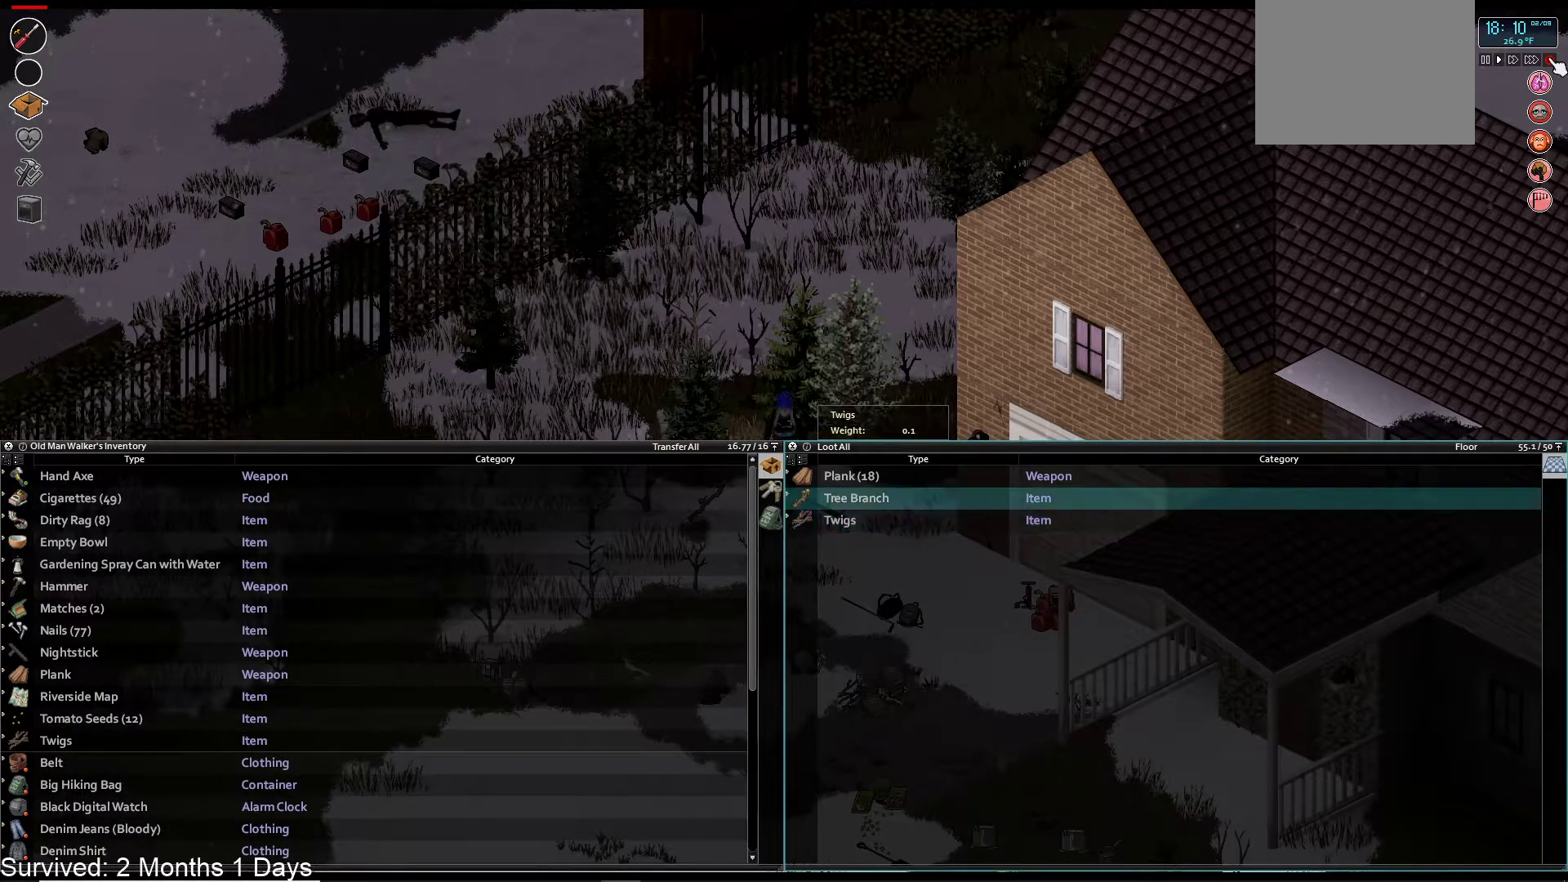
{"dt_ms": 500, "buttons": [], "left_stick": "center", "right_stick": "center", "events": [[17, "CROSS", "down"], [133, "CROSS", "up"]]}
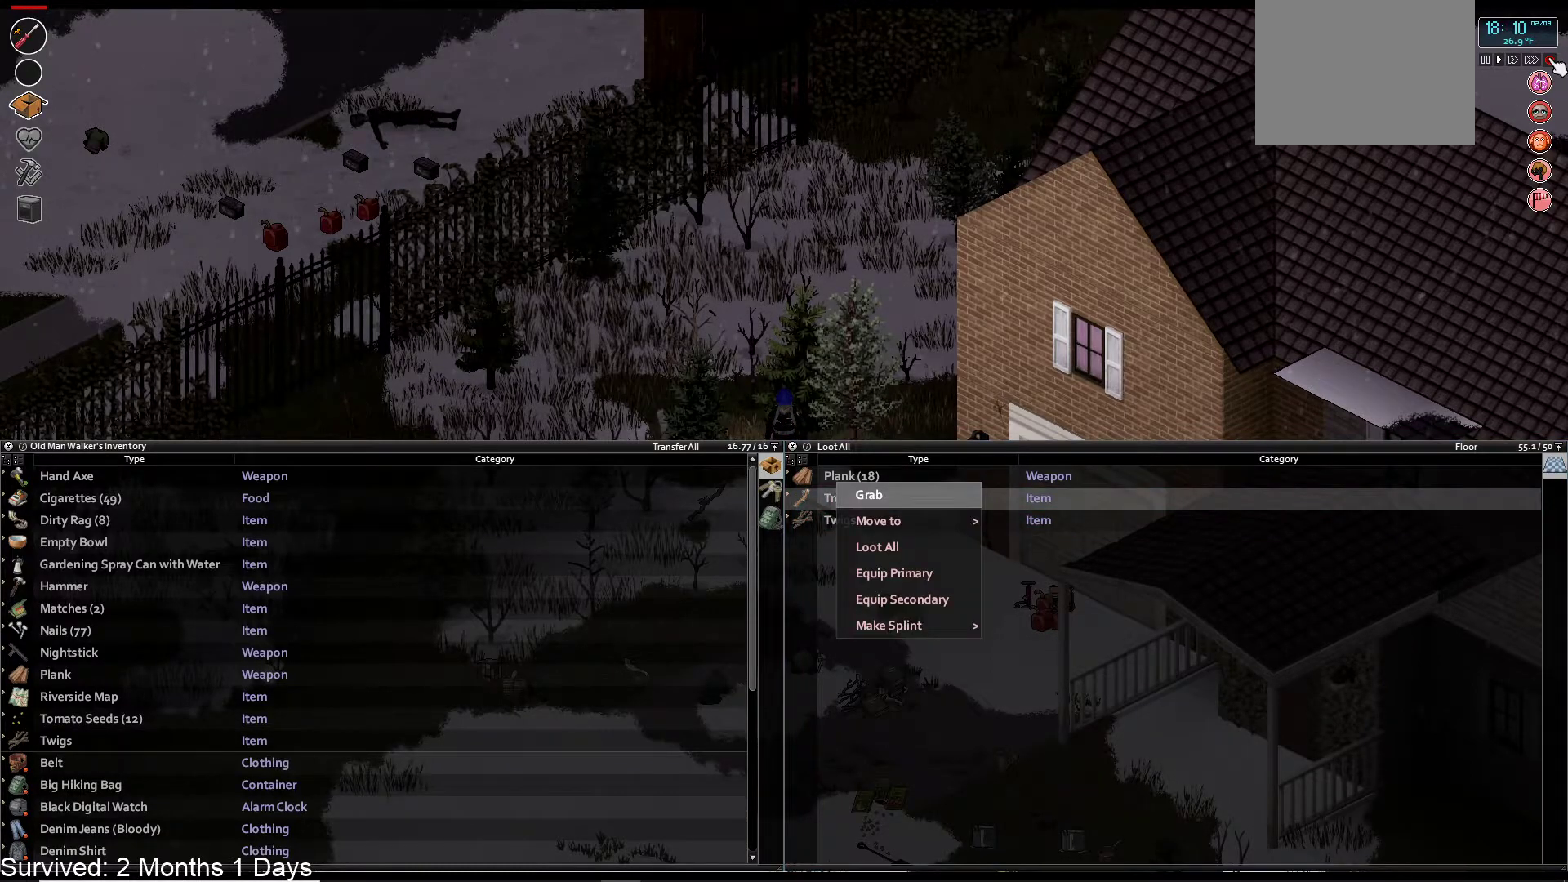
{"dt_ms": 500, "buttons": ["CROSS"], "left_stick": "center", "right_stick": "center", "events": [[67, "CROSS", "down"], [183, "CROSS", "up"], [333, "DPAD_DOWN", "down"], [433, "DPAD_DOWN", "up"], [450, "CROSS", "down"]]}
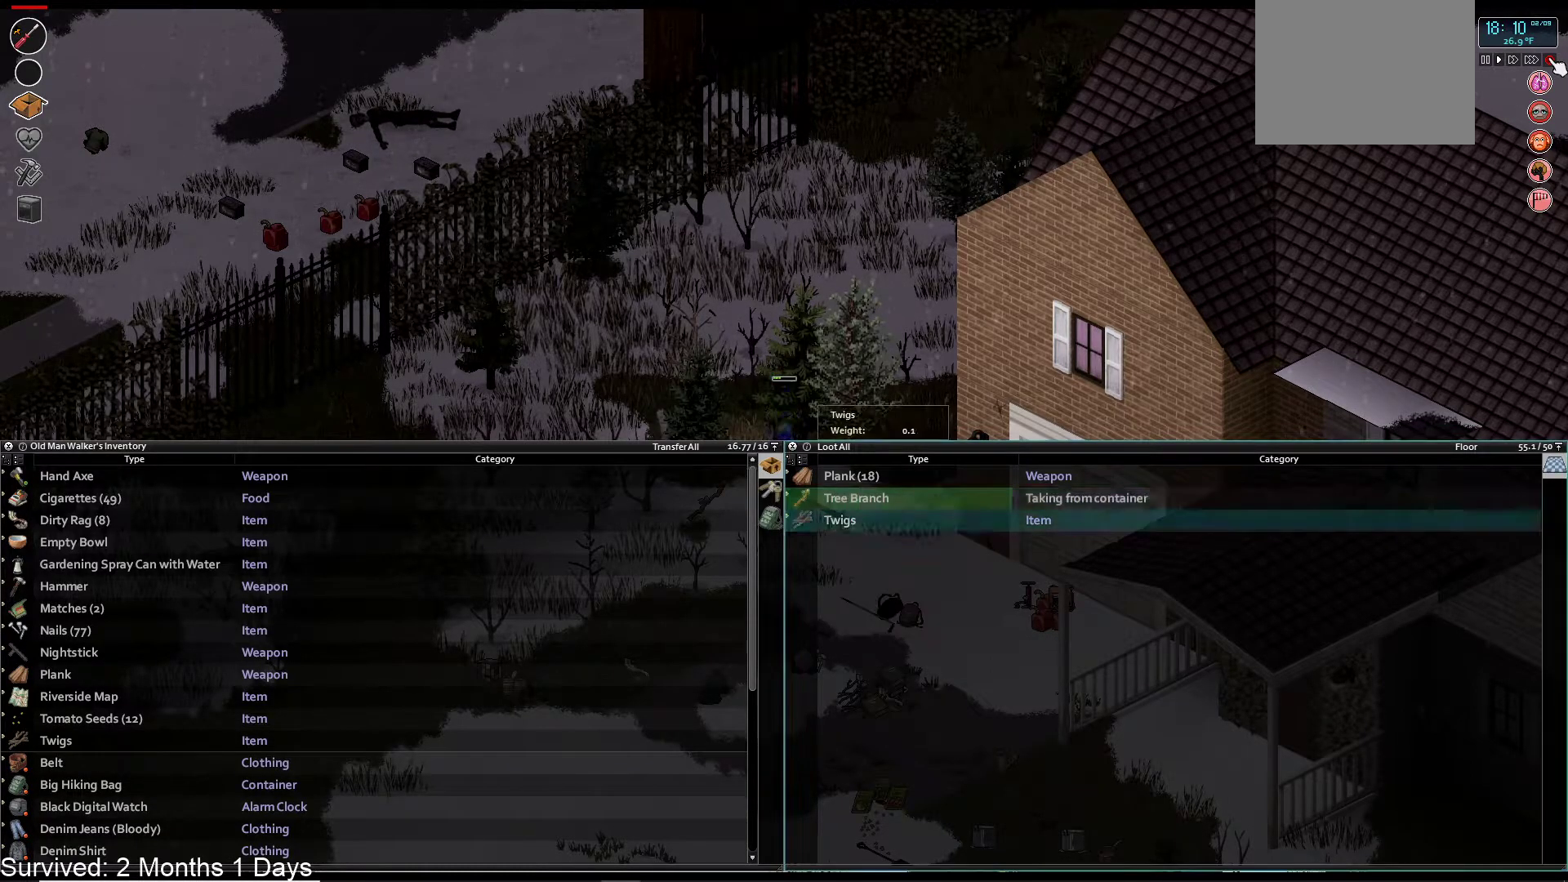
{"dt_ms": 500, "buttons": [], "left_stick": "center", "right_stick": "center", "events": [[67, "CROSS", "up"], [233, "CROSS", "down"], [350, "CROSS", "up"]]}
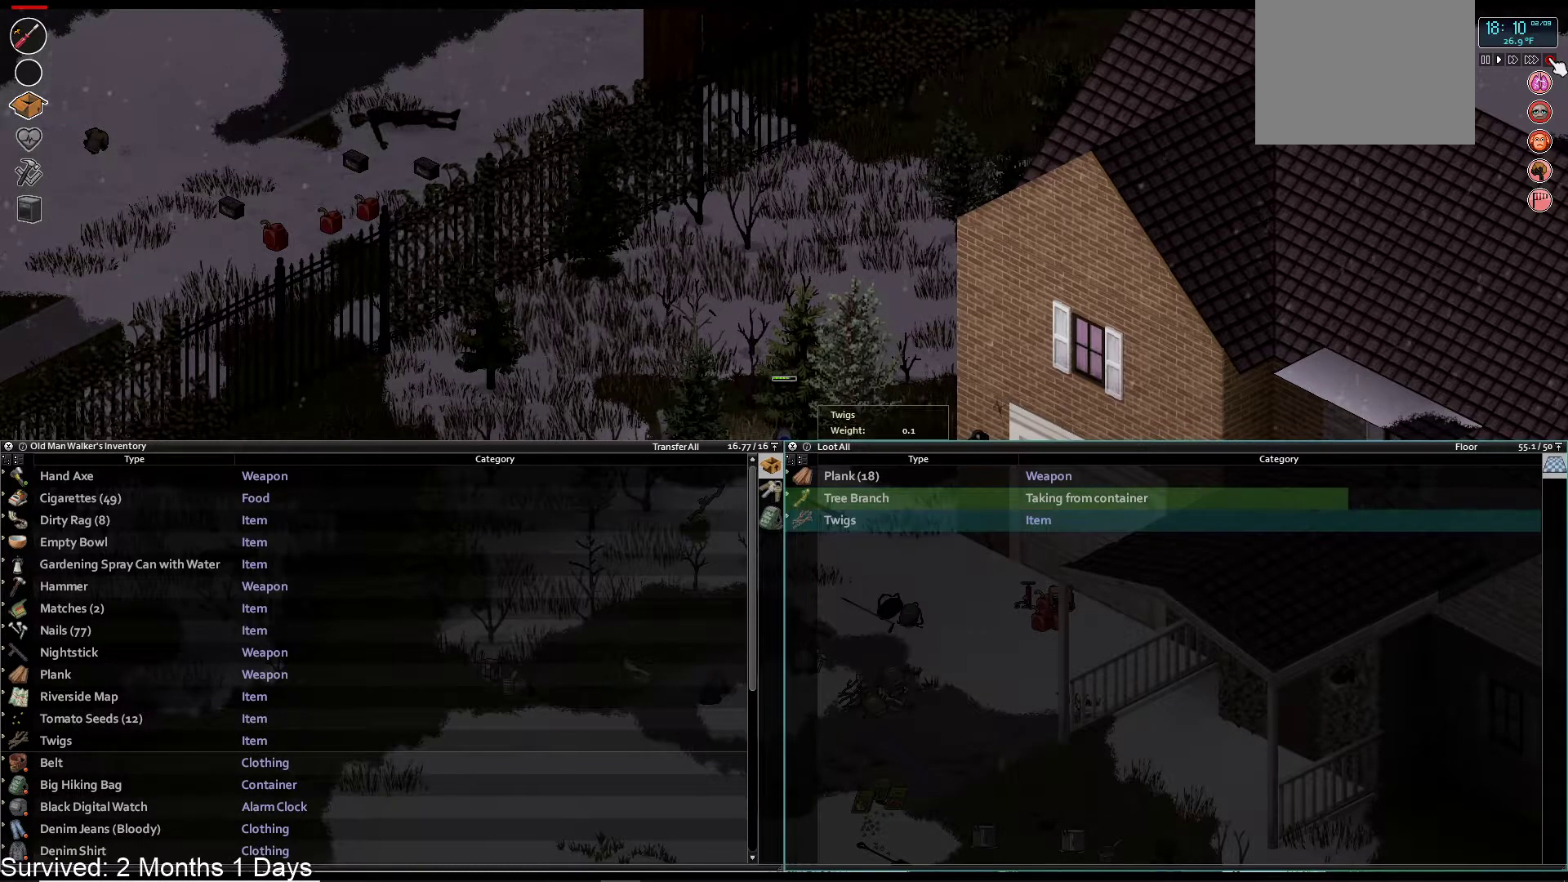
{"dt_ms": 500, "buttons": [], "left_stick": "center", "right_stick": "center", "events": []}